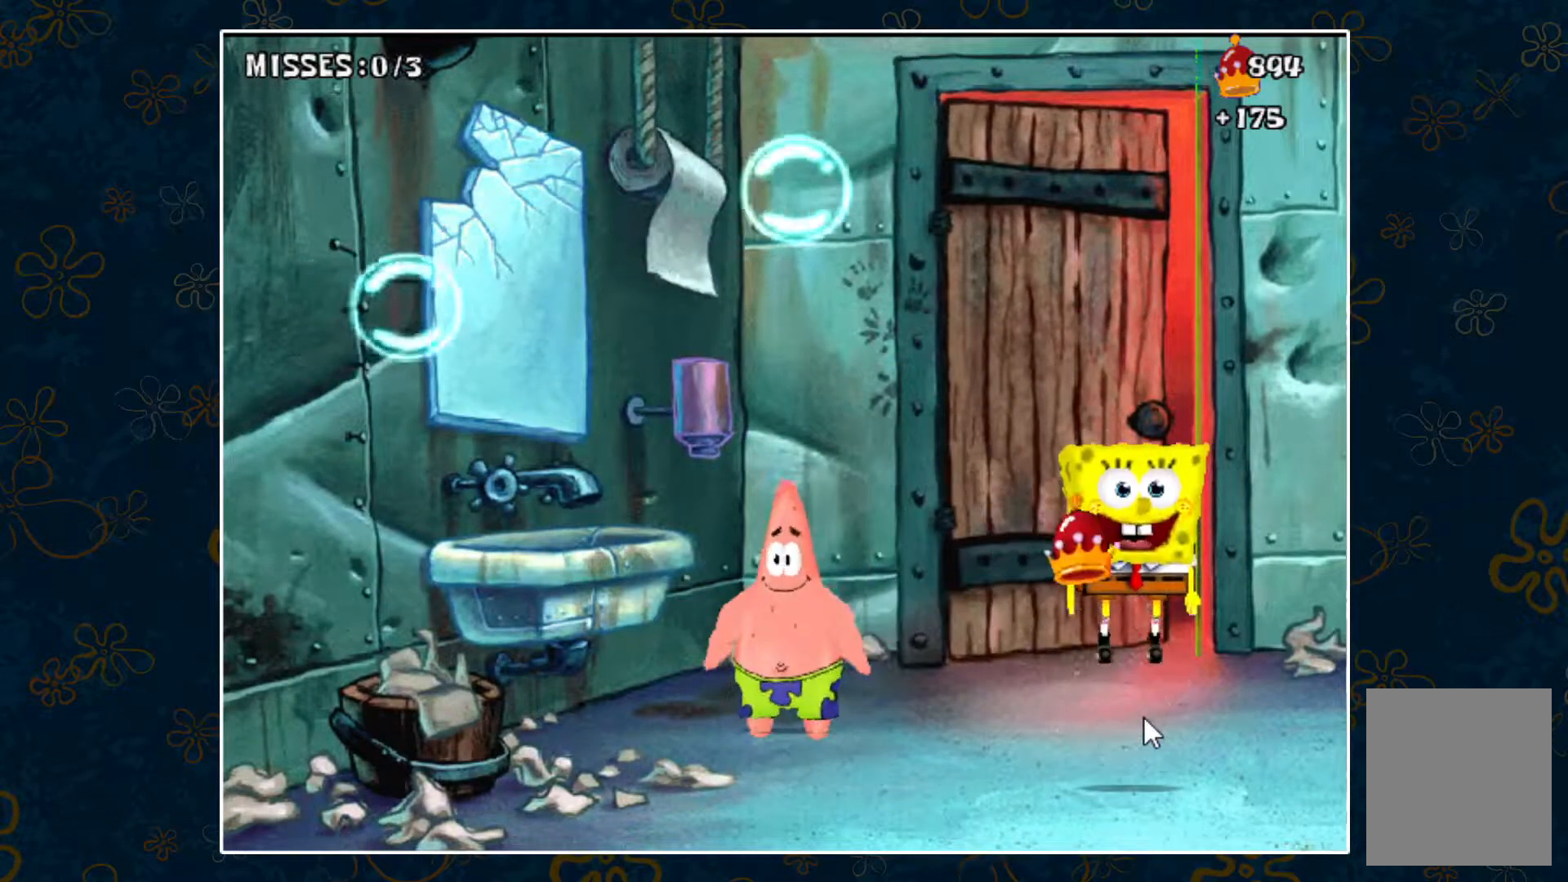
Gameplay with keyboard; each line is a JSON object with the keys held at the frame after it. "events" lists presses ("down") and releases ("up") of "down", "left", "right", "space" and "up" between this image and that frame as [ms after this image, input, new state], when the widget could be followed in between. No other keys are recorded. Mouse input is not recorded.
{"keys": ["left", "space"], "events": [[100, "left", "down"]]}
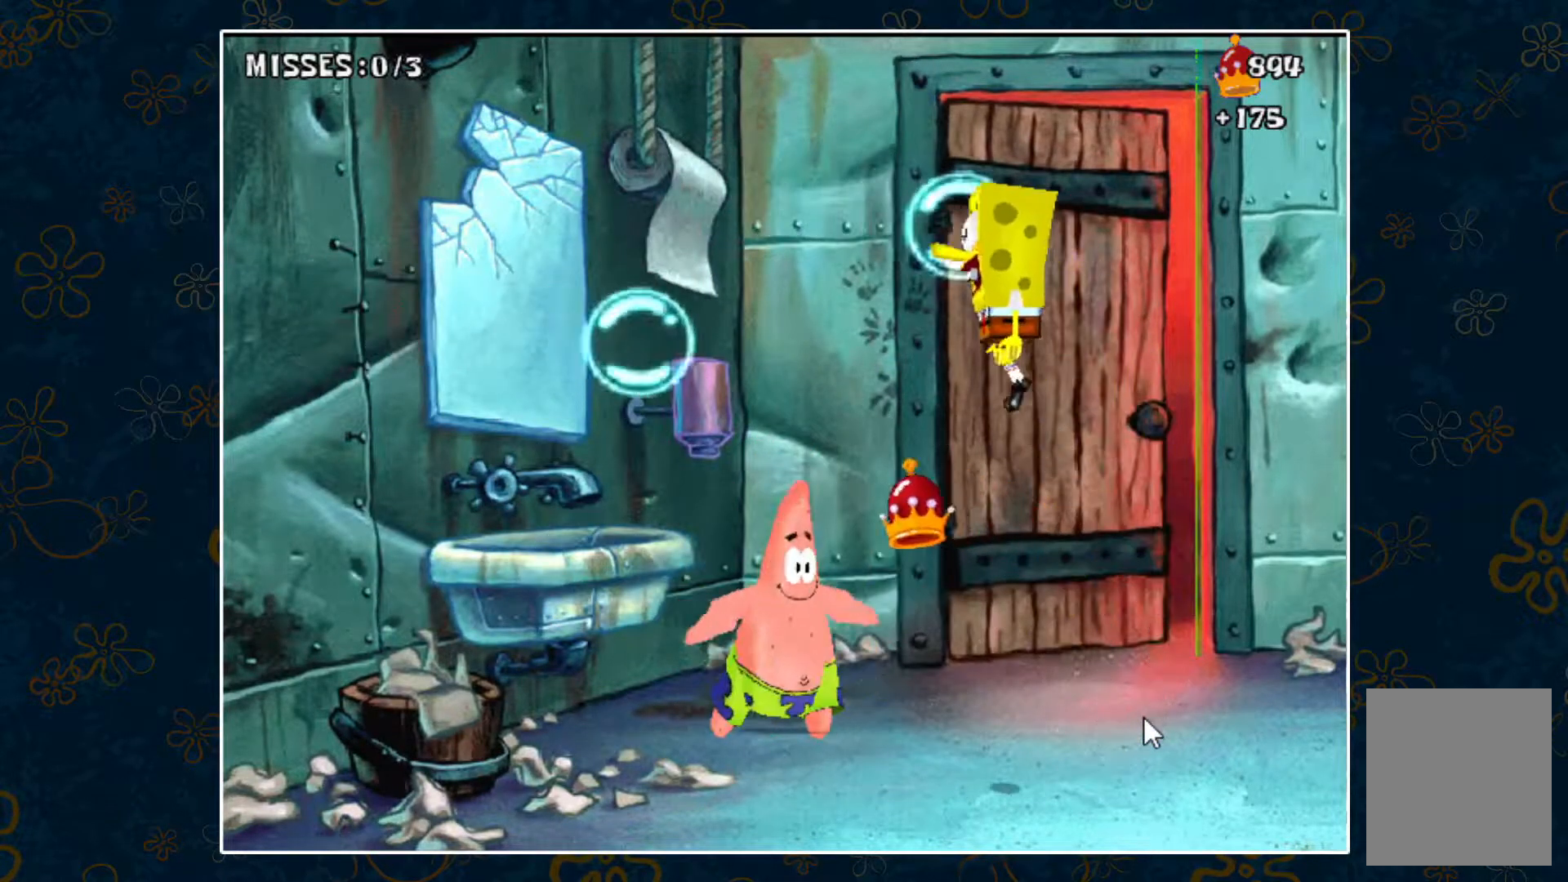
{"keys": ["right"], "events": [[67, "space", "up"], [383, "left", "up"], [483, "right", "down"]]}
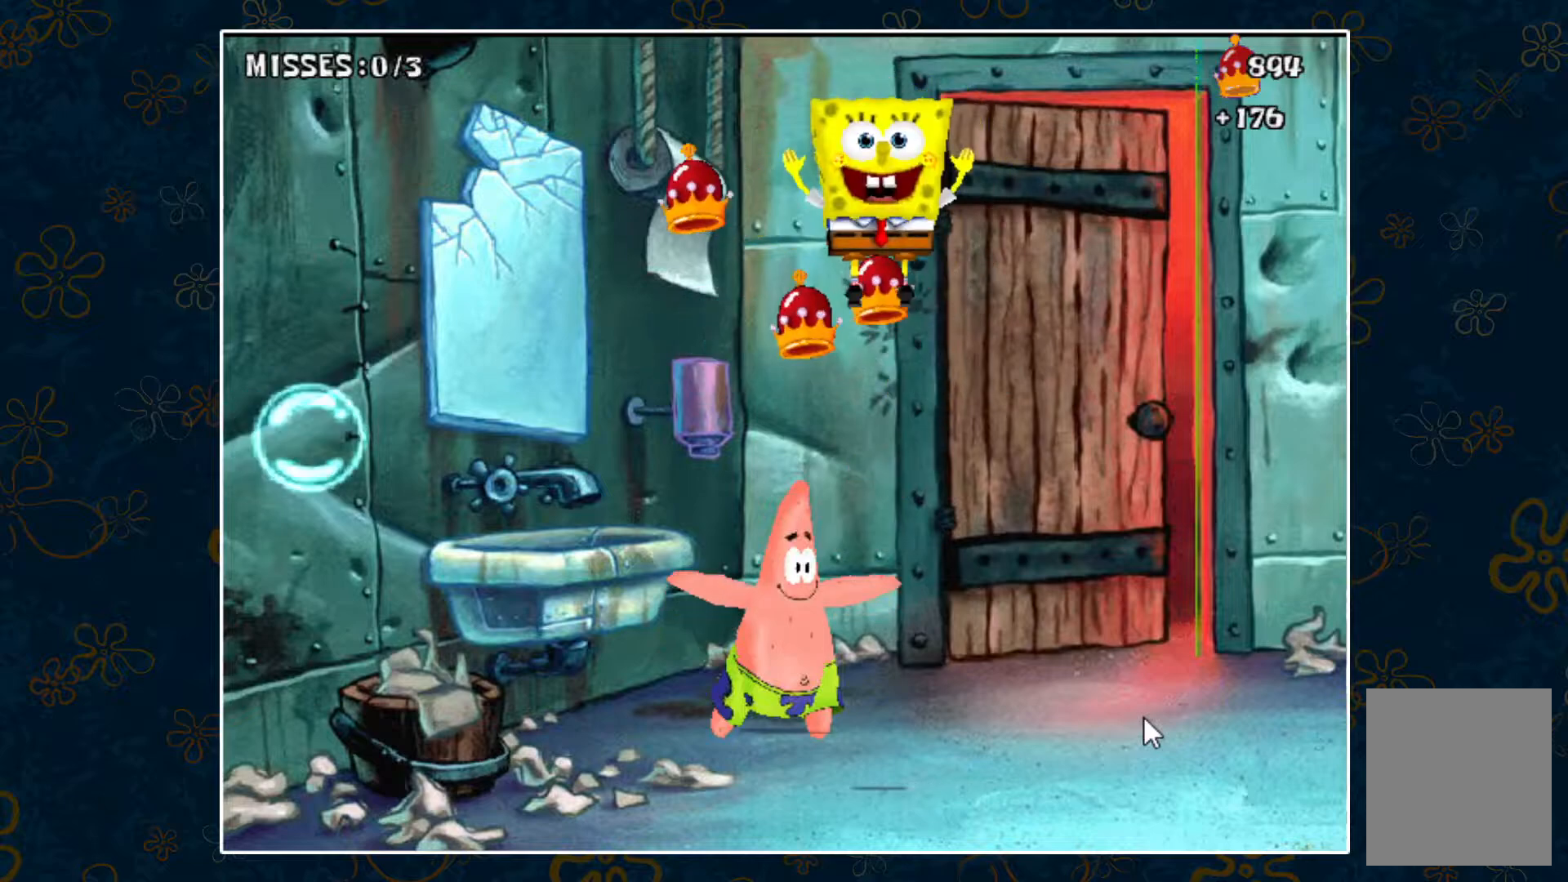
{"keys": ["right"], "events": []}
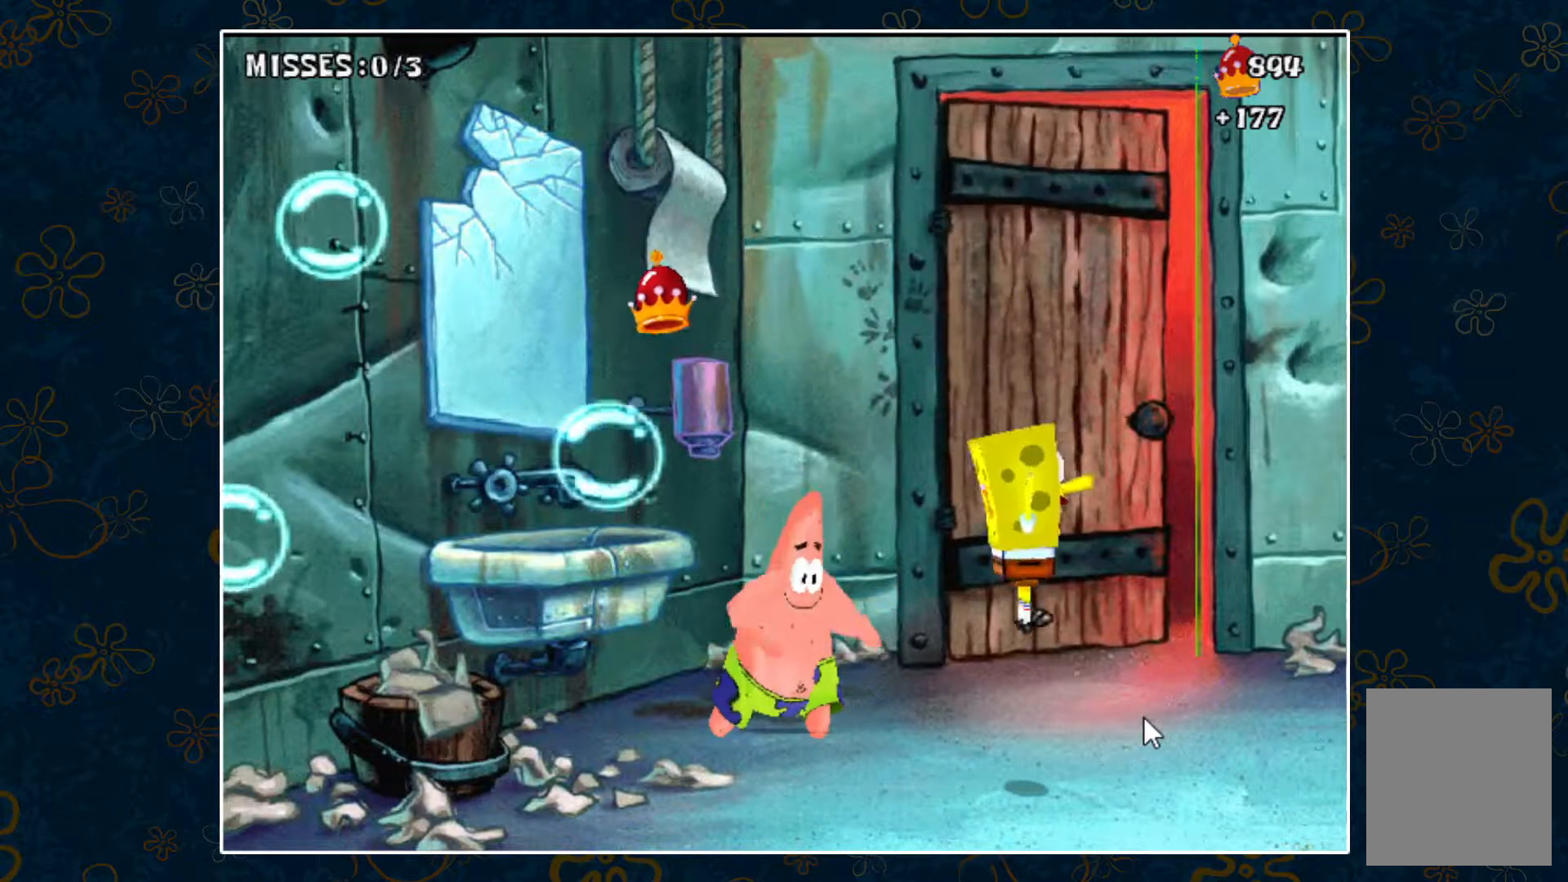
{"keys": ["right", "space"], "events": [[433, "space", "down"]]}
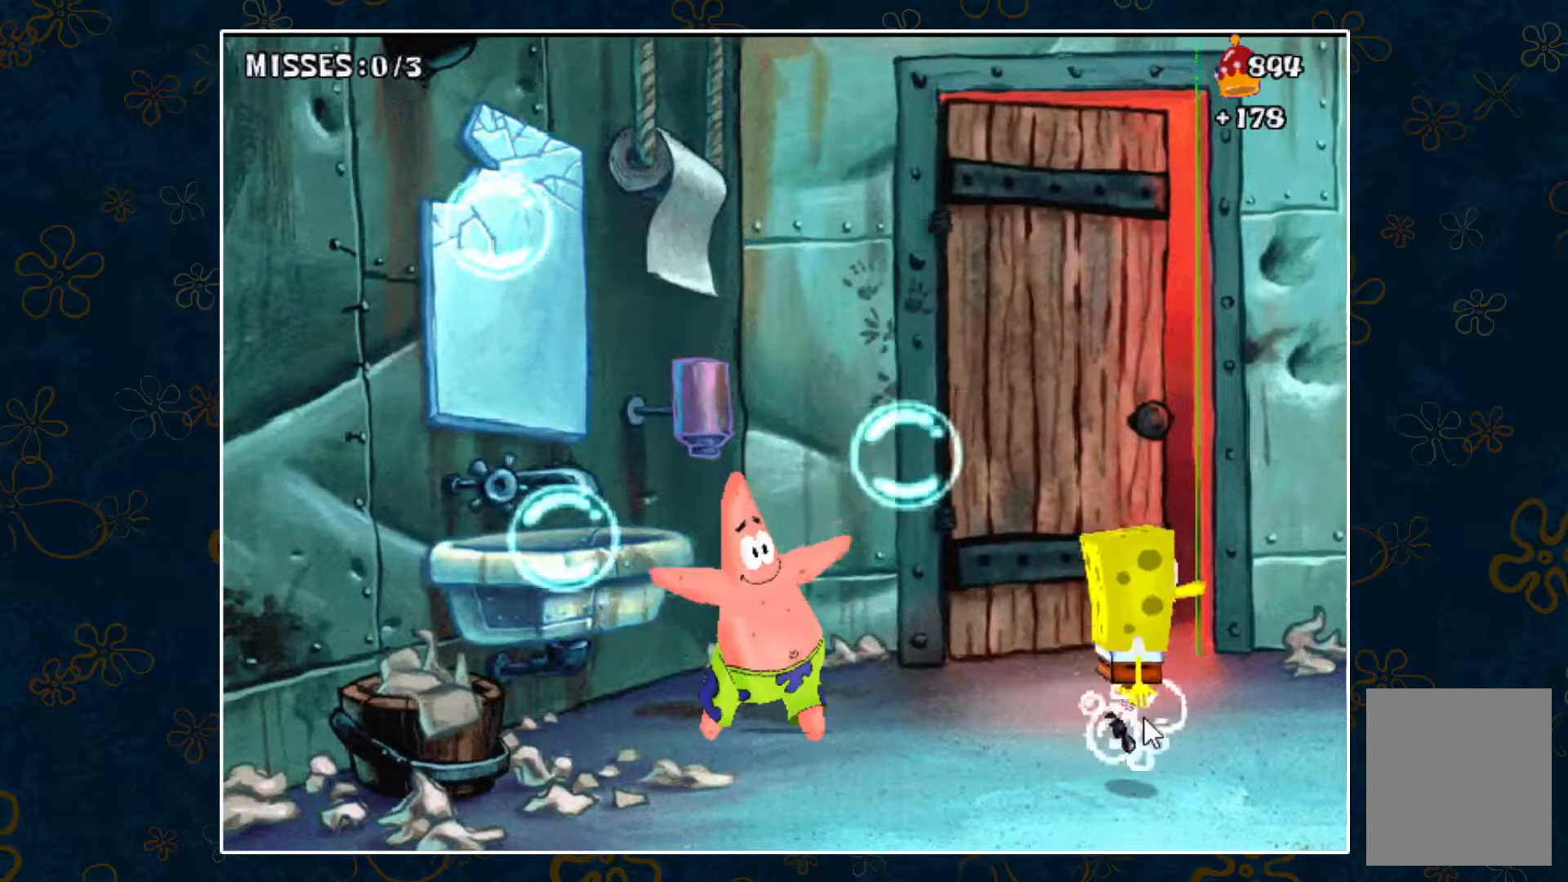
{"keys": ["left", "right"], "events": [[17, "right", "up"], [67, "left", "down"], [150, "space", "up"], [483, "right", "down"]]}
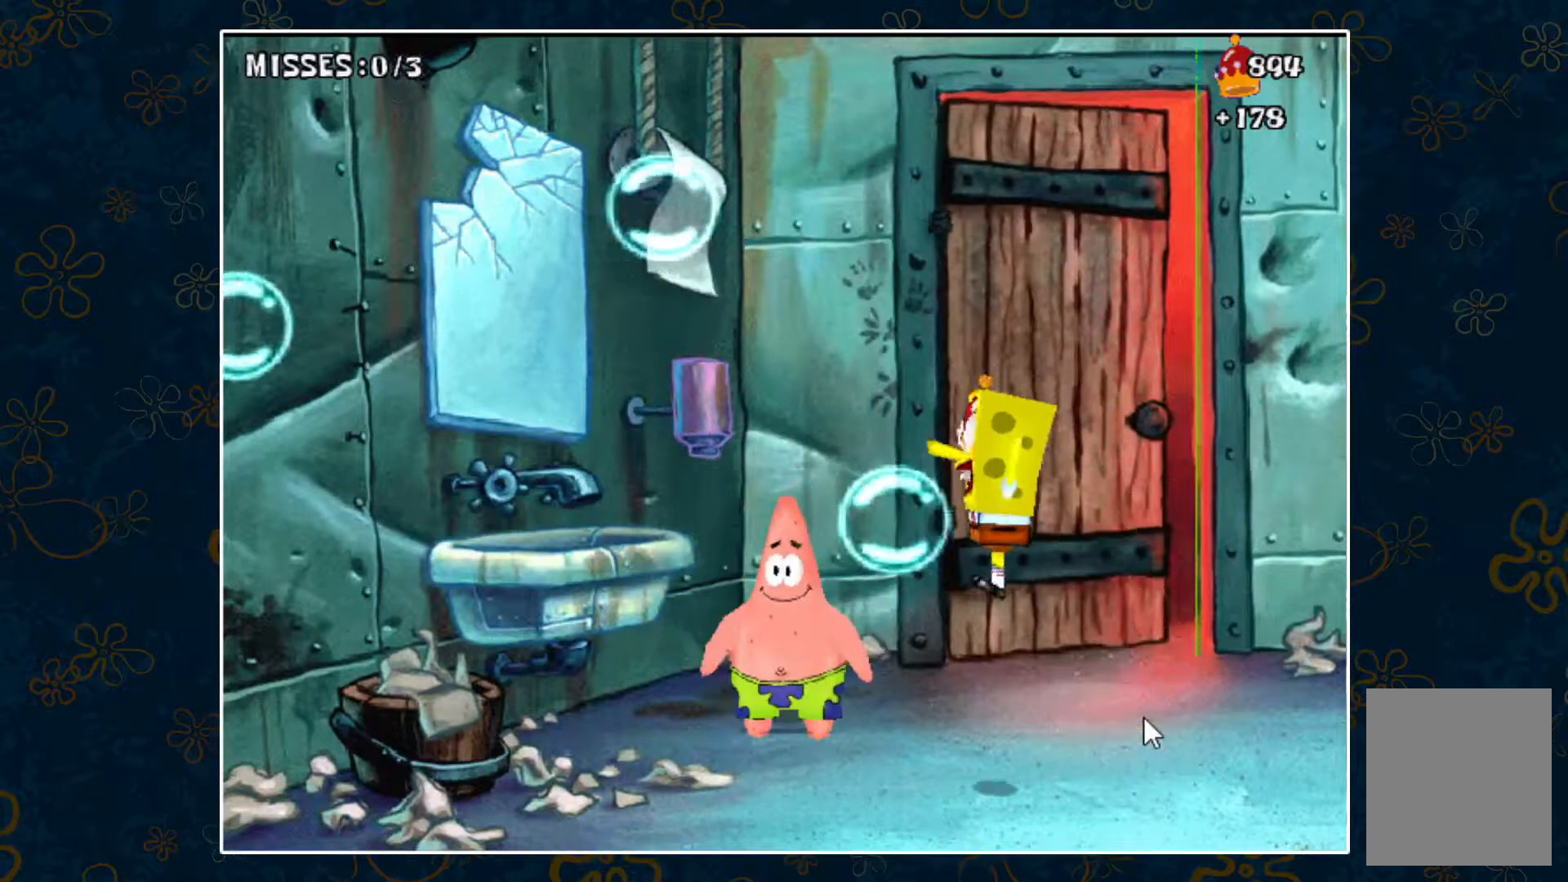
{"keys": ["right", "space"], "events": [[33, "left", "up"], [450, "space", "down"]]}
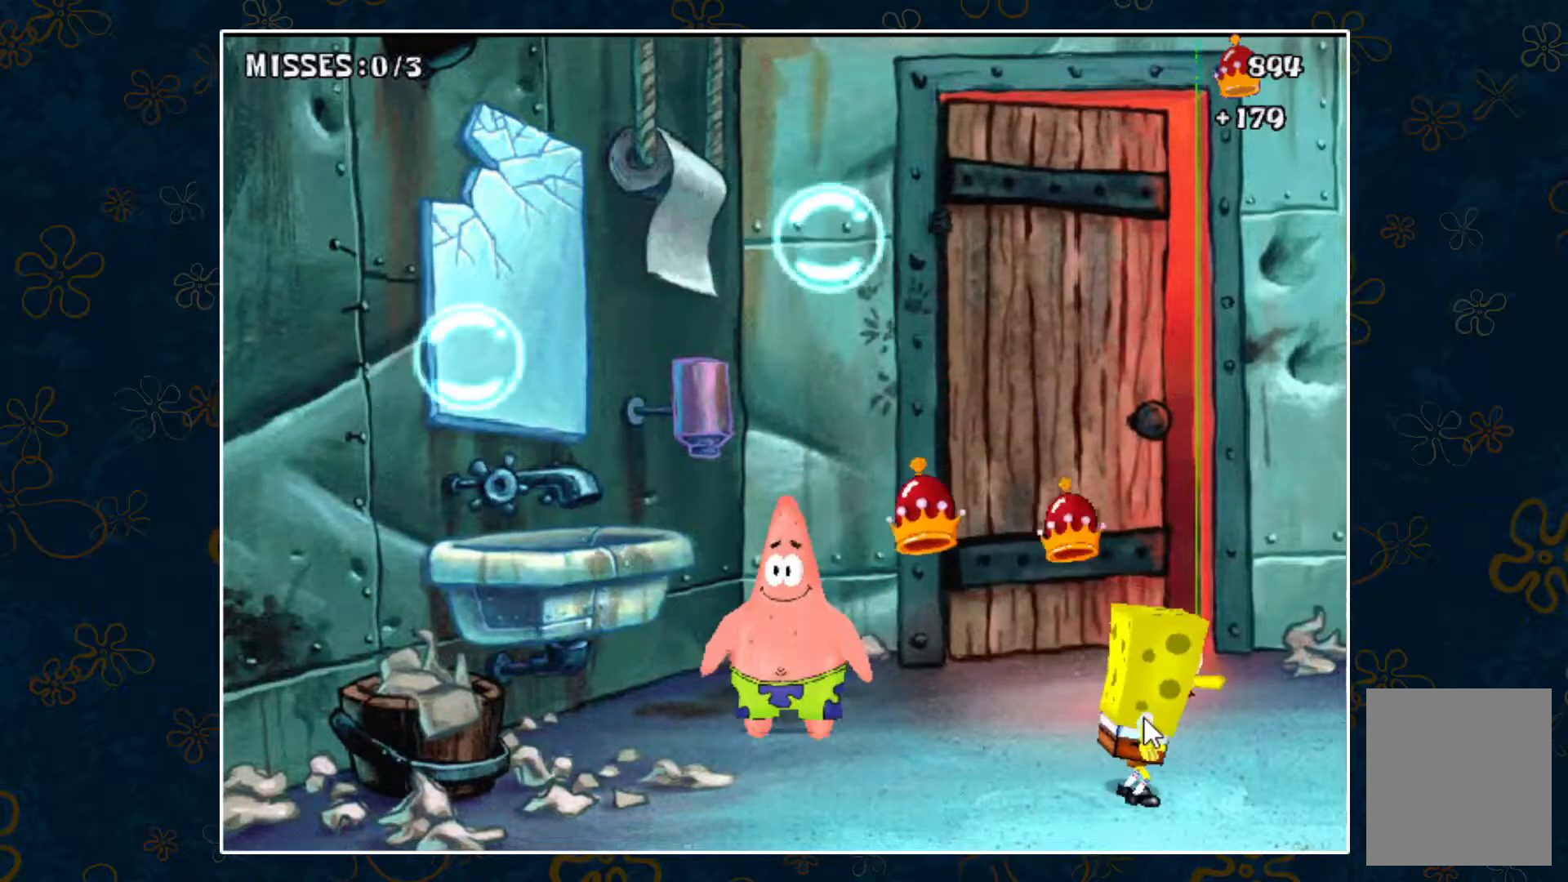
{"keys": ["space"], "events": [[133, "right", "up"]]}
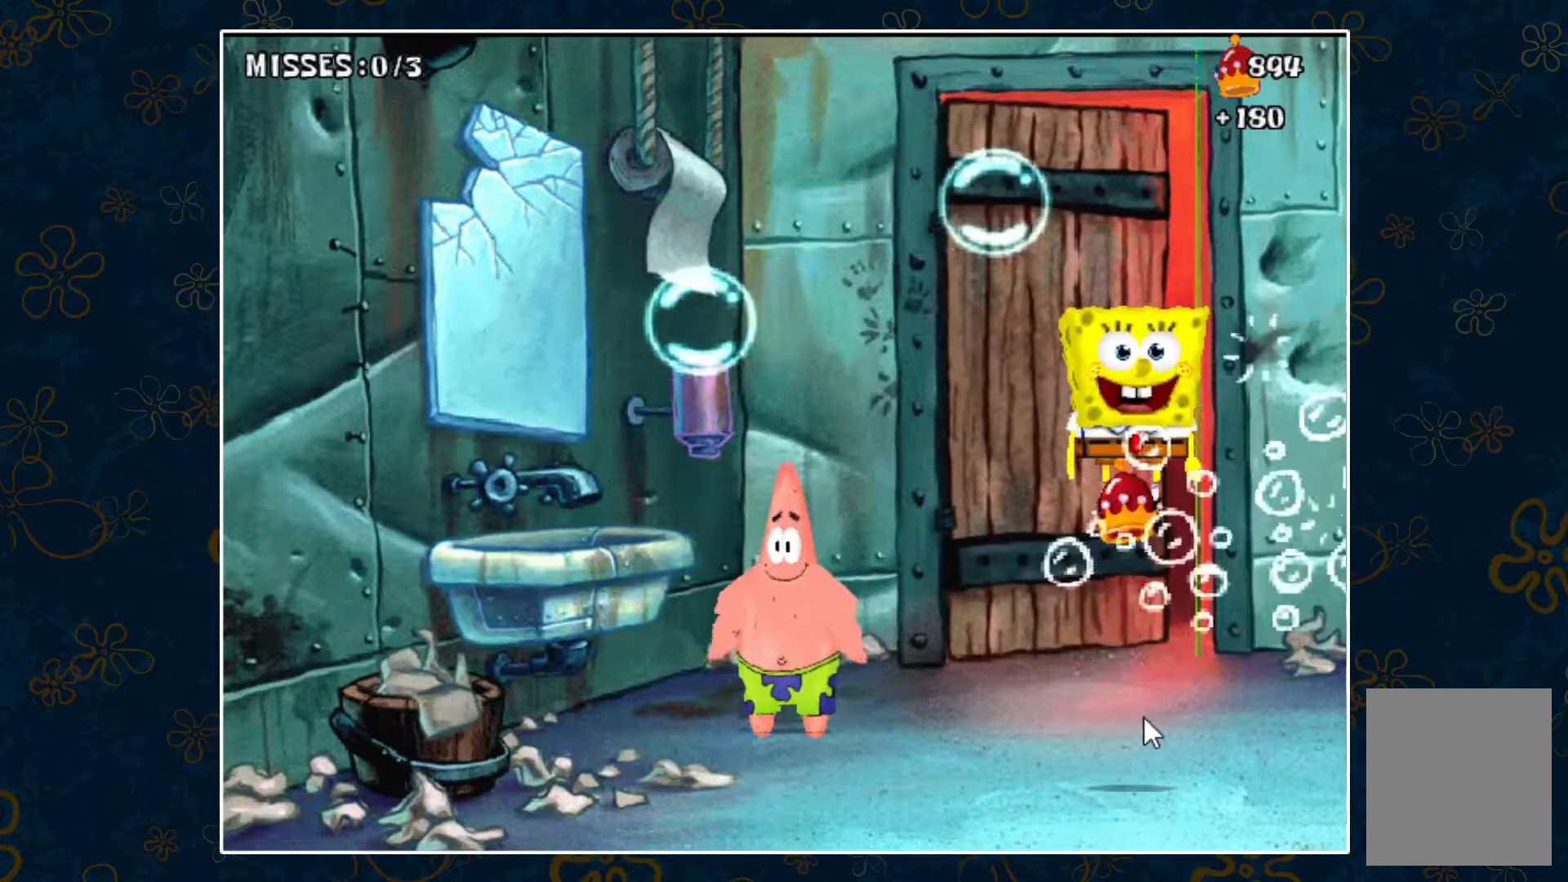
{"keys": ["left"], "events": [[17, "left", "down"], [200, "space", "up"]]}
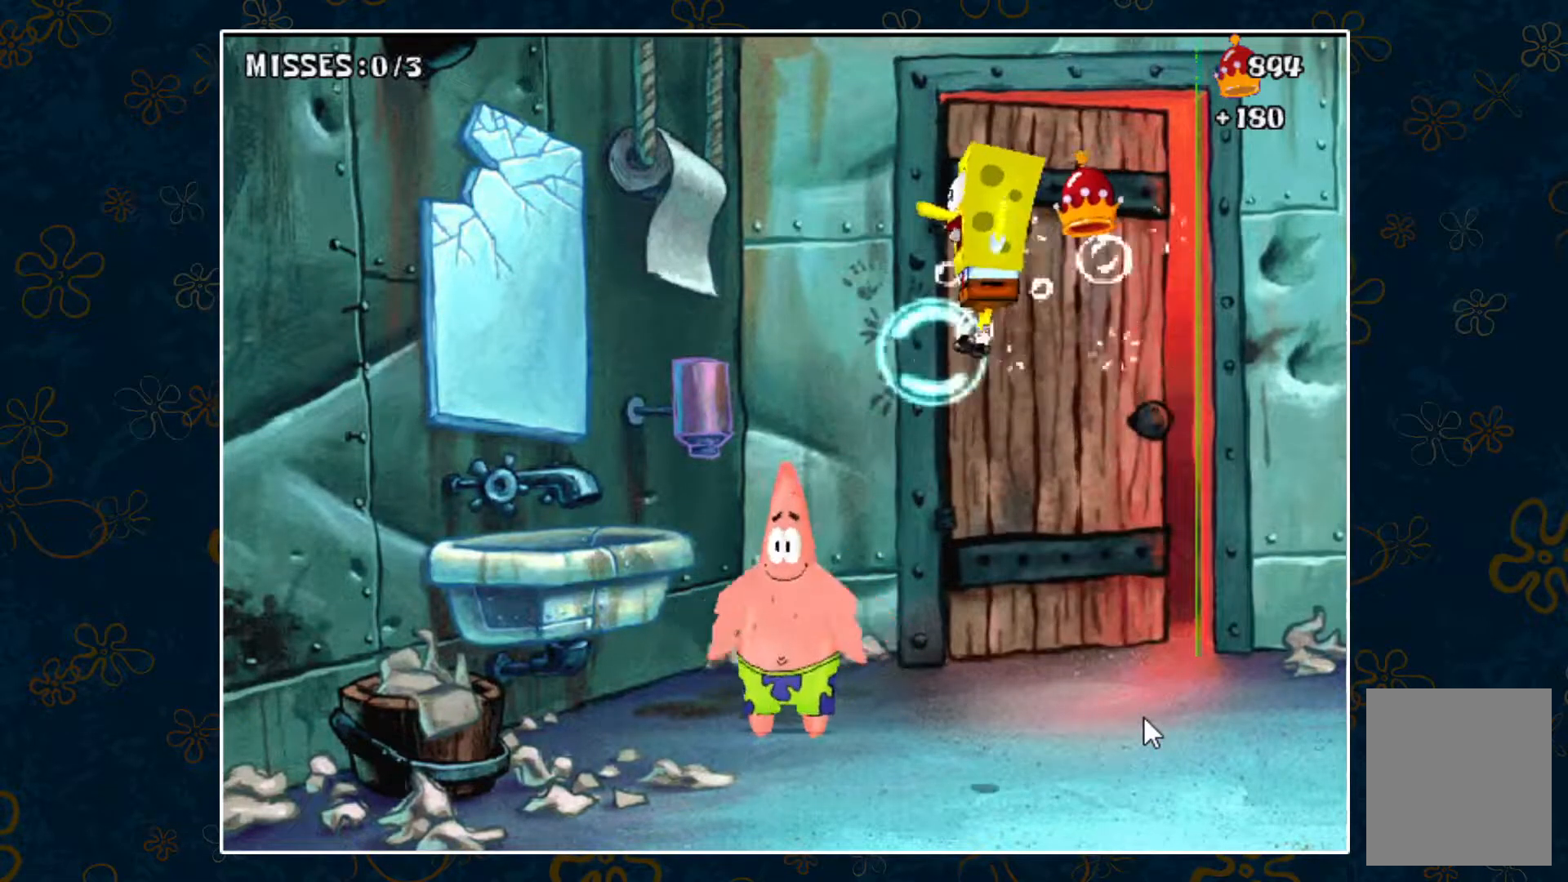
{"keys": ["right"], "events": [[33, "left", "up"], [117, "right", "down"]]}
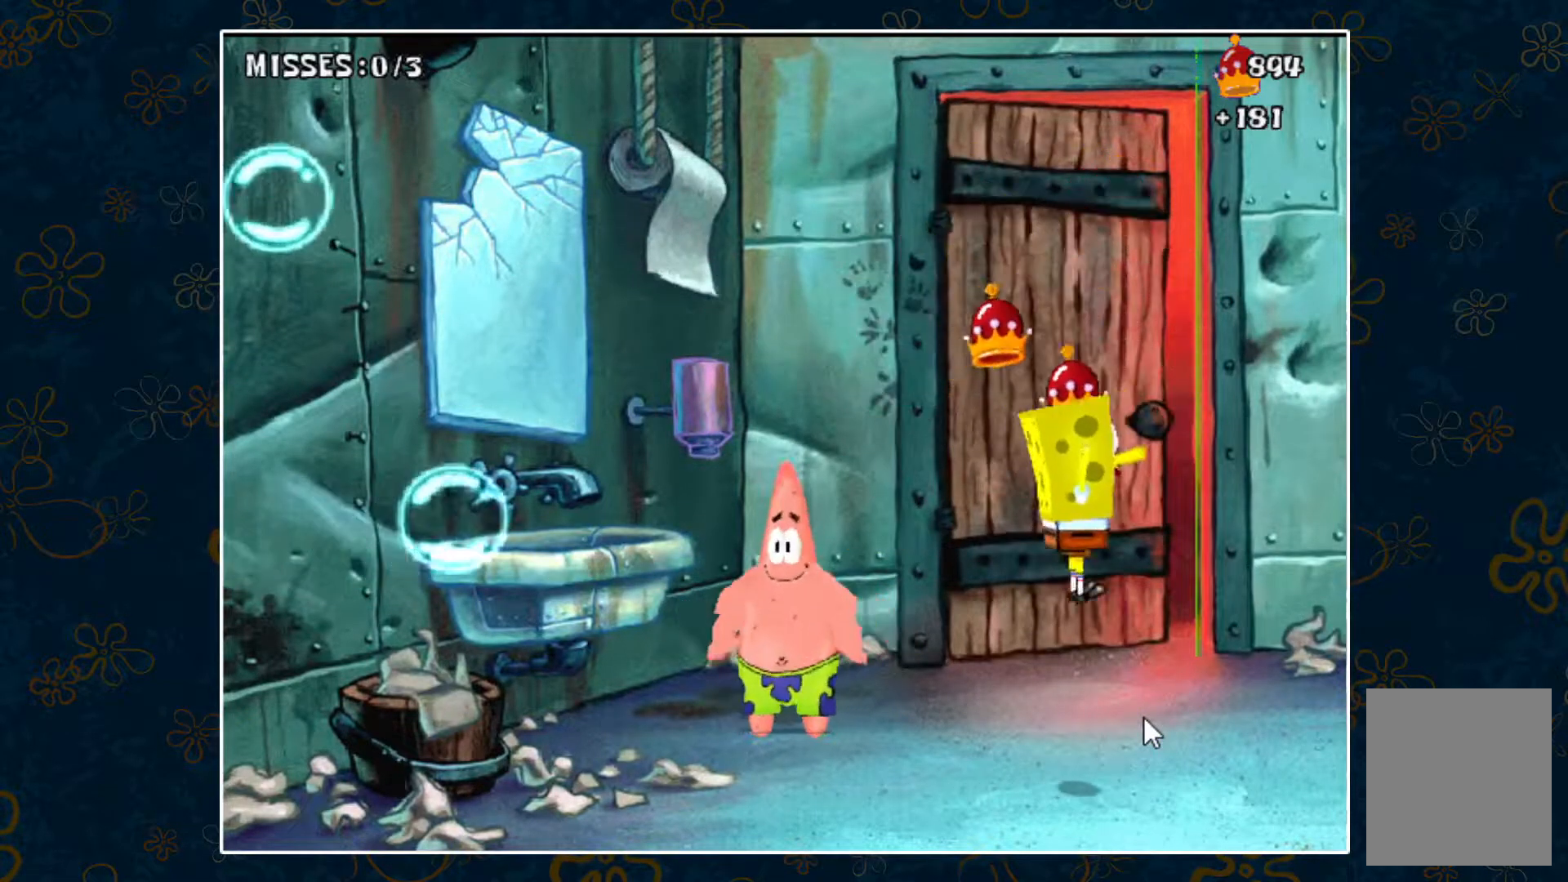
{"keys": ["space"], "events": [[333, "right", "up"], [467, "space", "down"]]}
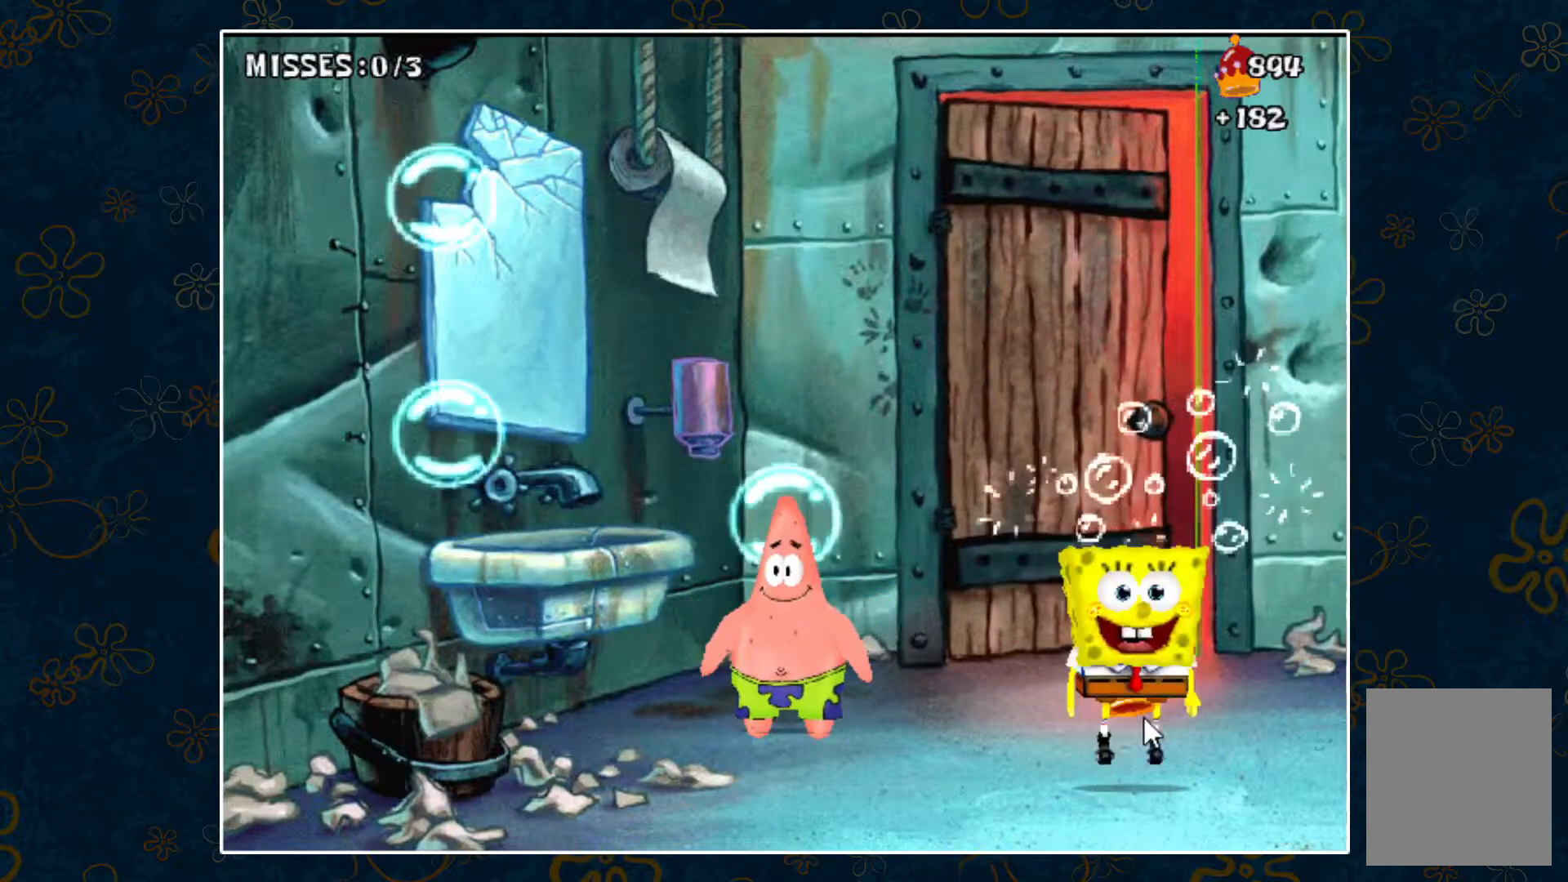
{"keys": ["left", "space"], "events": [[17, "left", "down"]]}
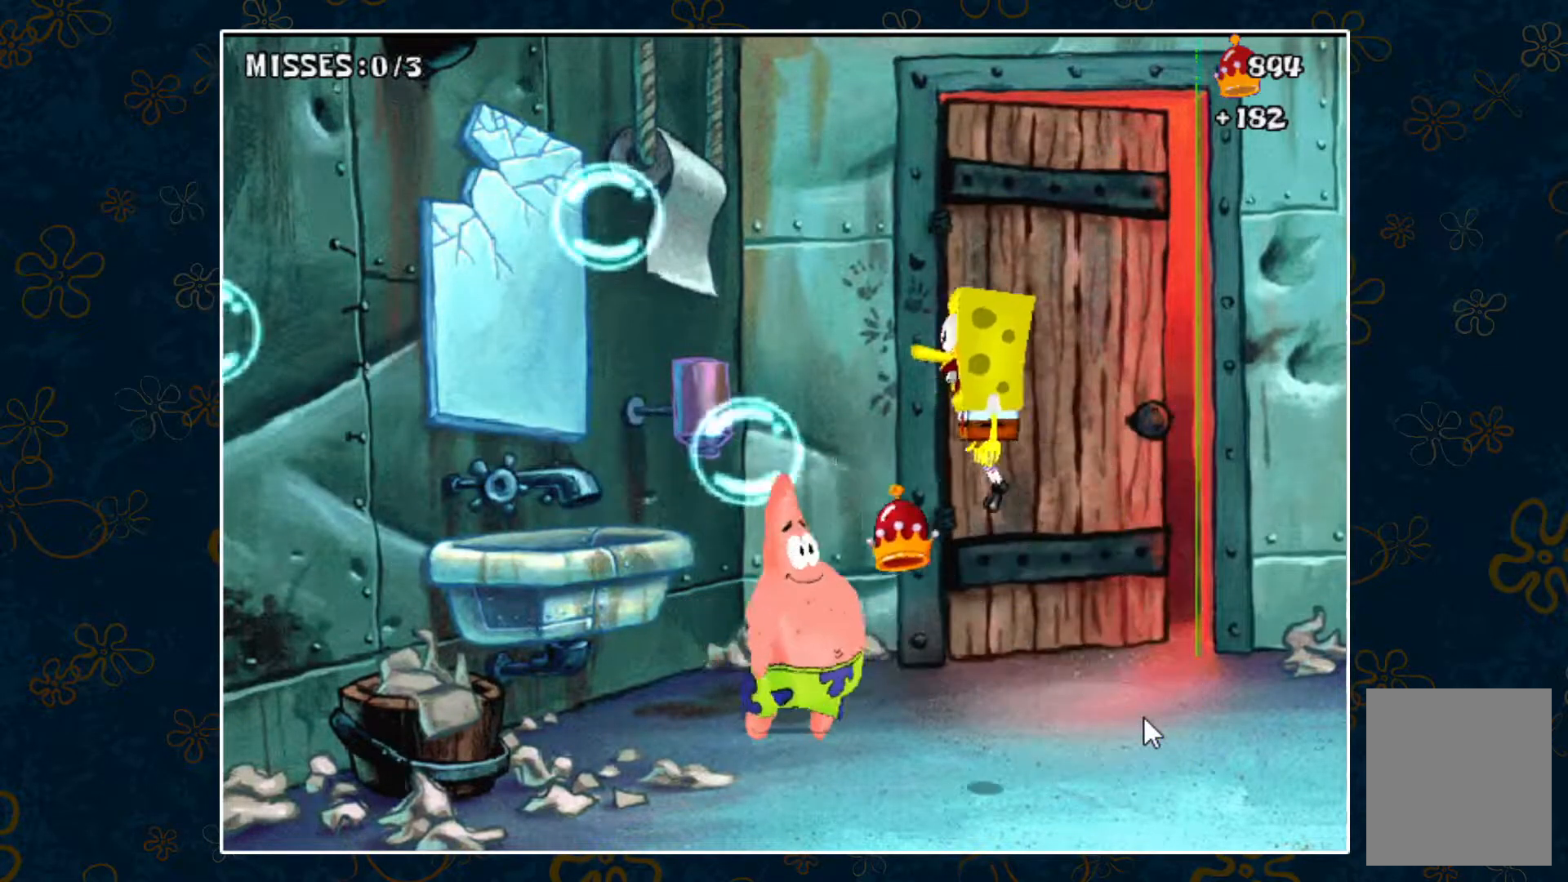
{"keys": ["left", "space"], "events": []}
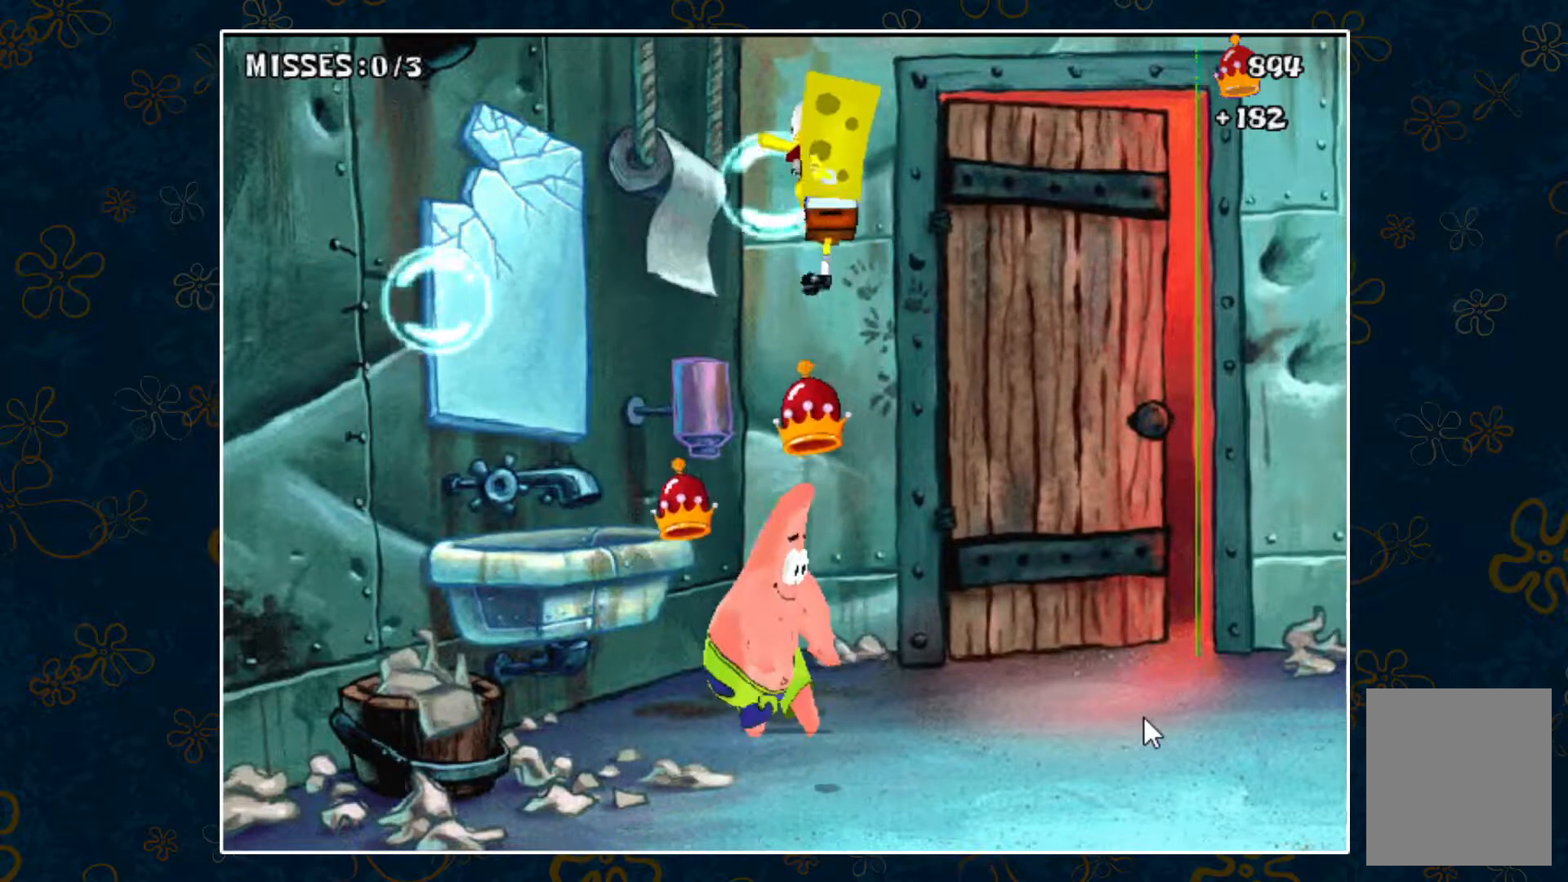
{"keys": ["left", "space"], "events": []}
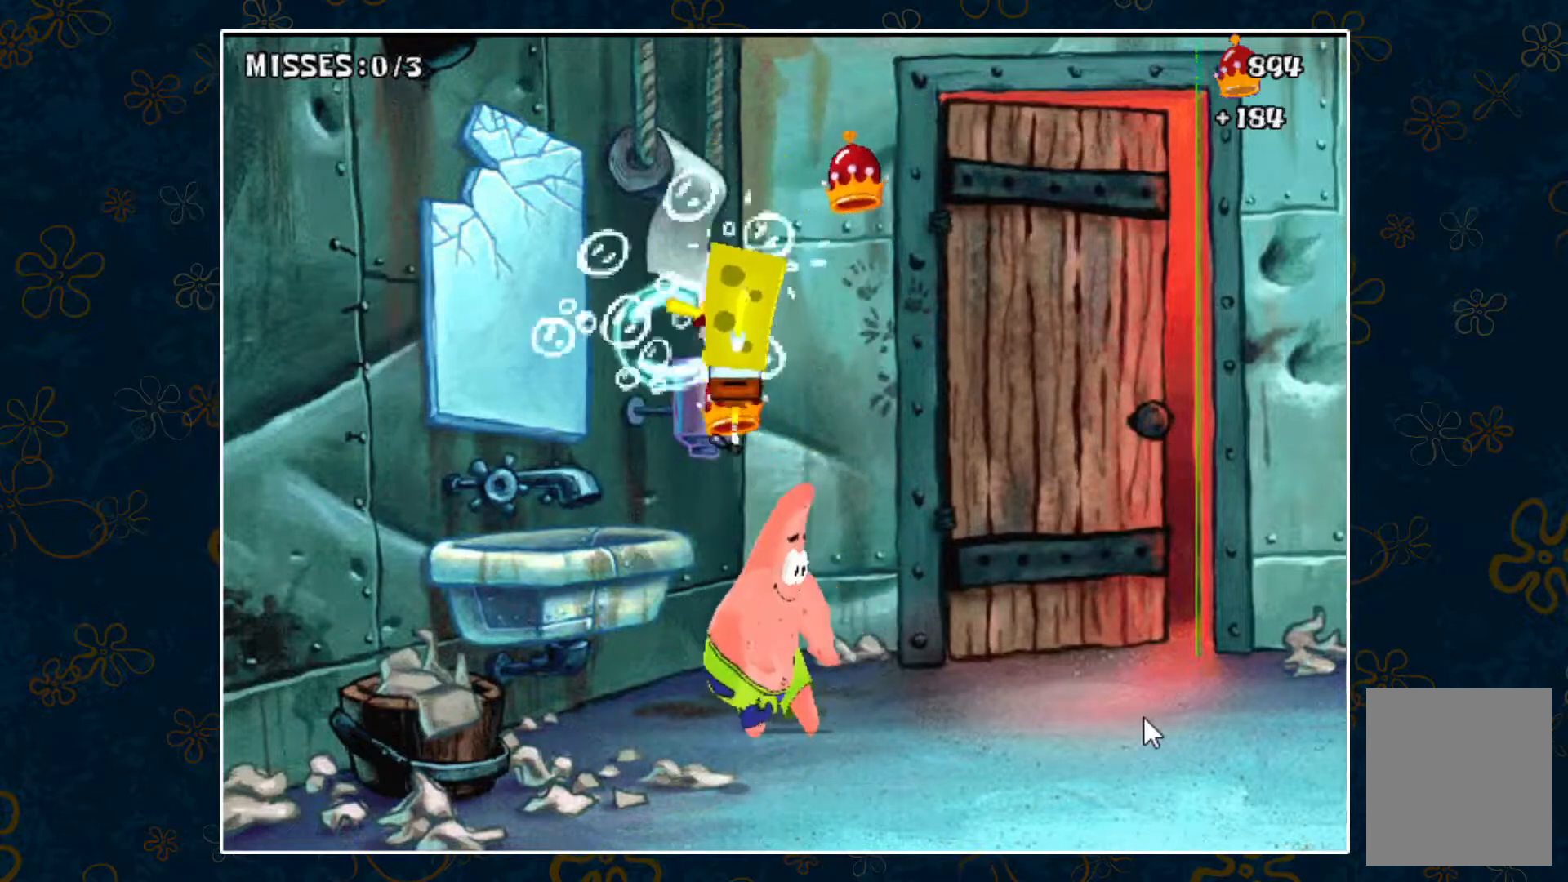
{"keys": ["right"], "events": [[17, "space", "up"], [67, "left", "up"], [67, "right", "down"]]}
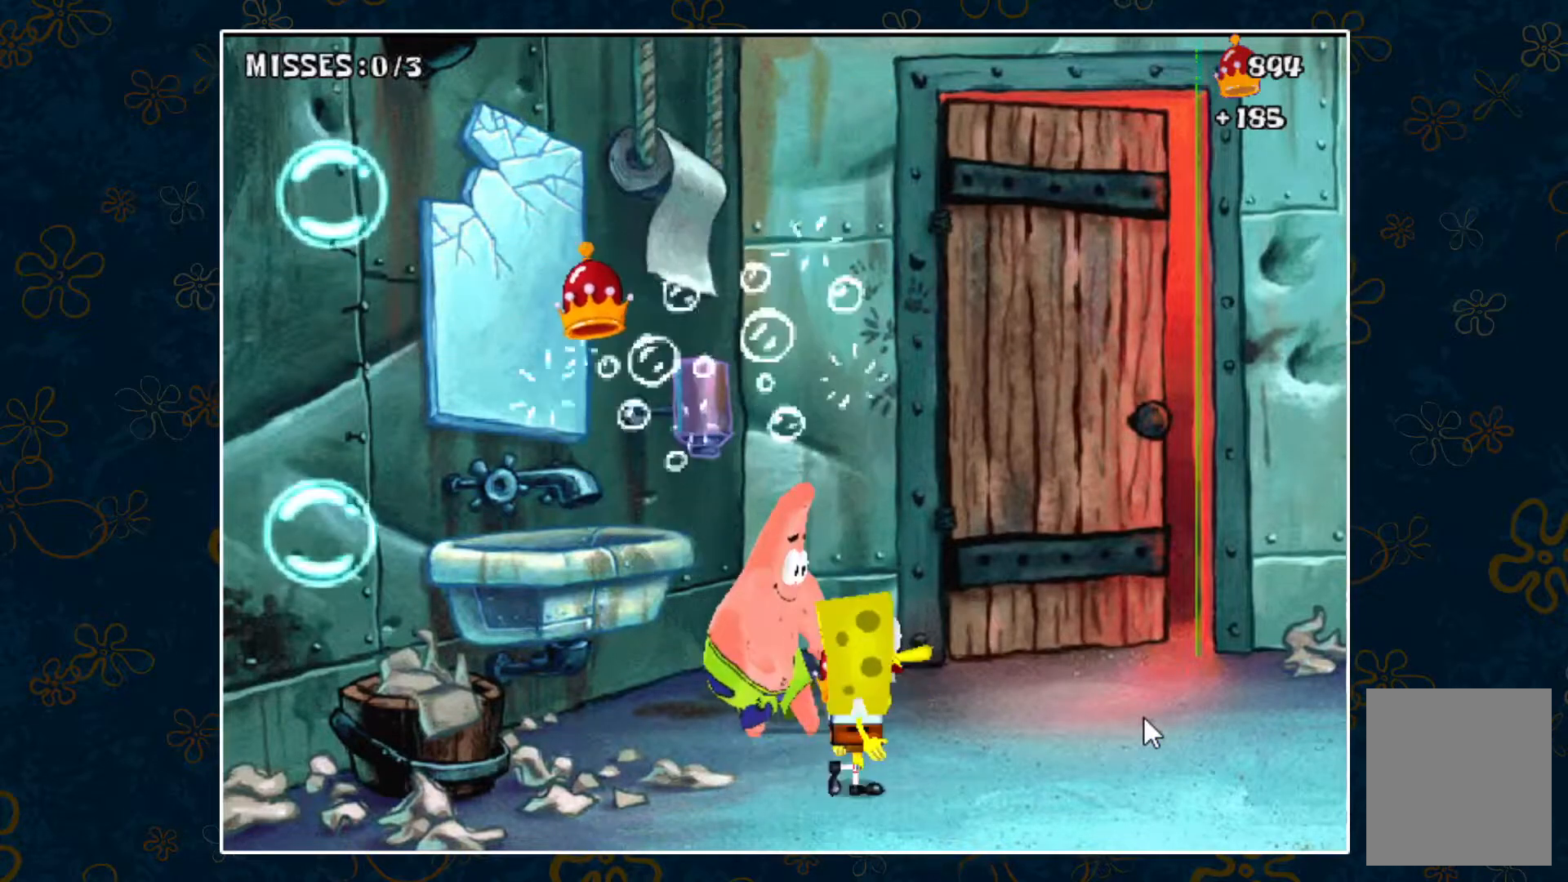
{"keys": ["right"], "events": []}
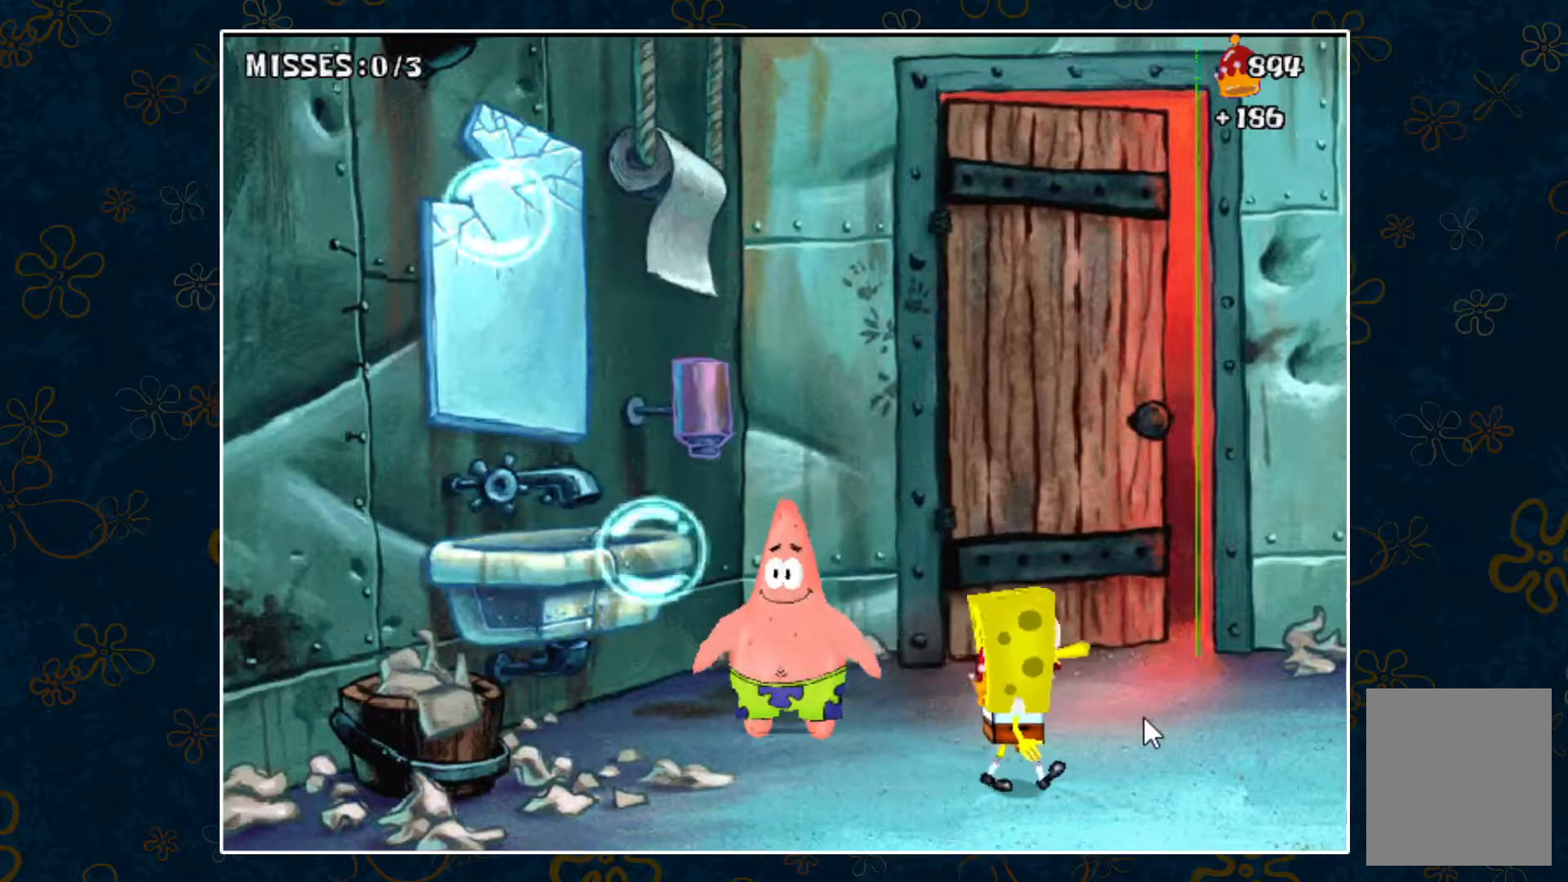
{"keys": ["left", "space"], "events": [[383, "right", "up"], [383, "space", "down"], [467, "left", "down"]]}
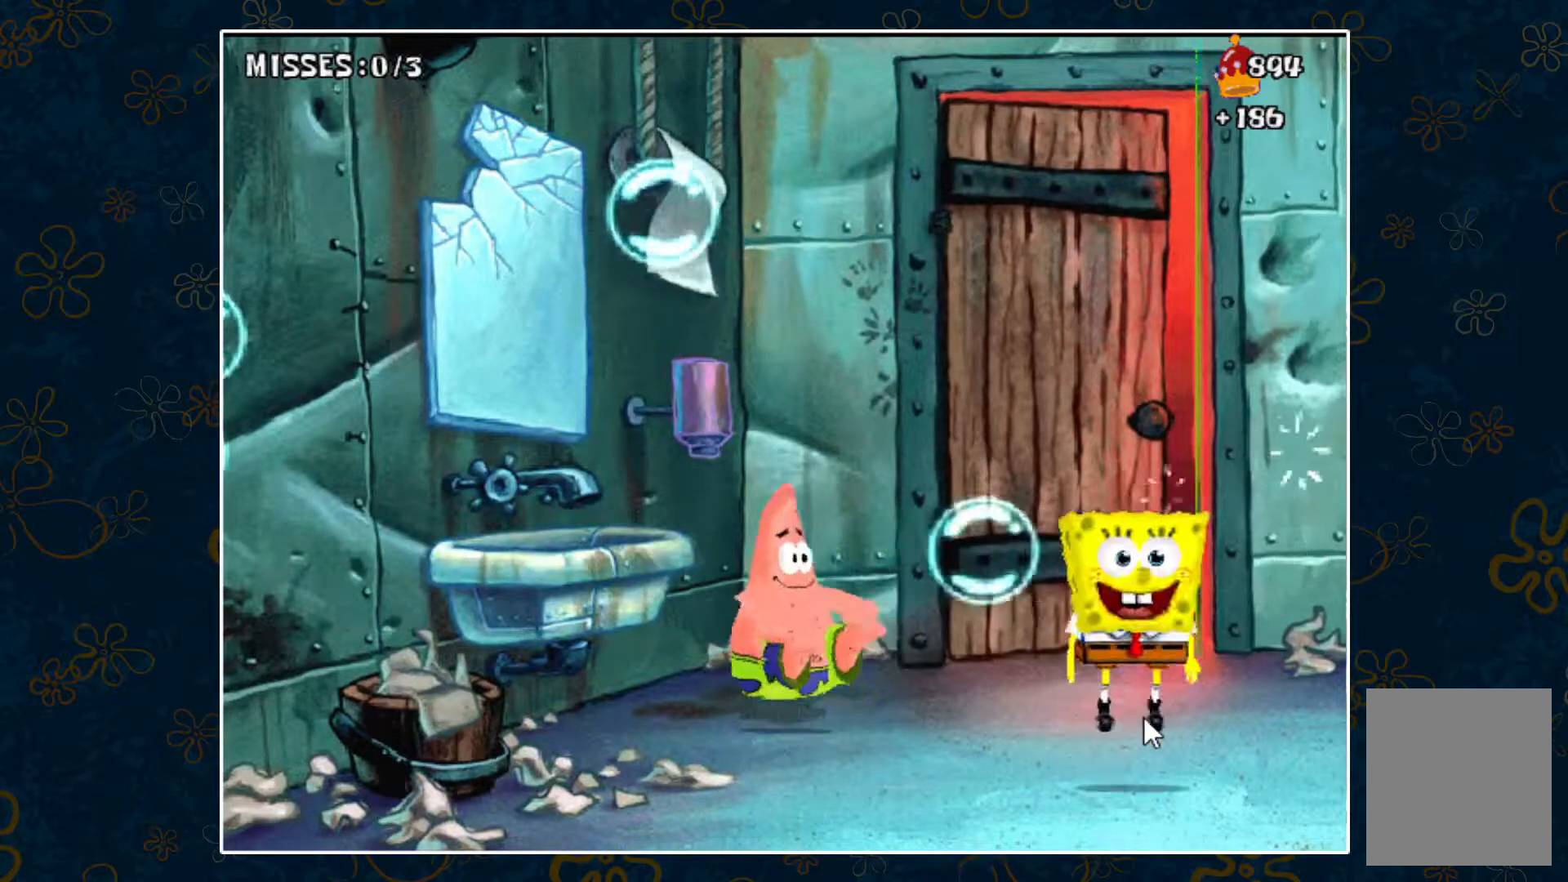
{"keys": ["space"], "events": [[383, "left", "up"]]}
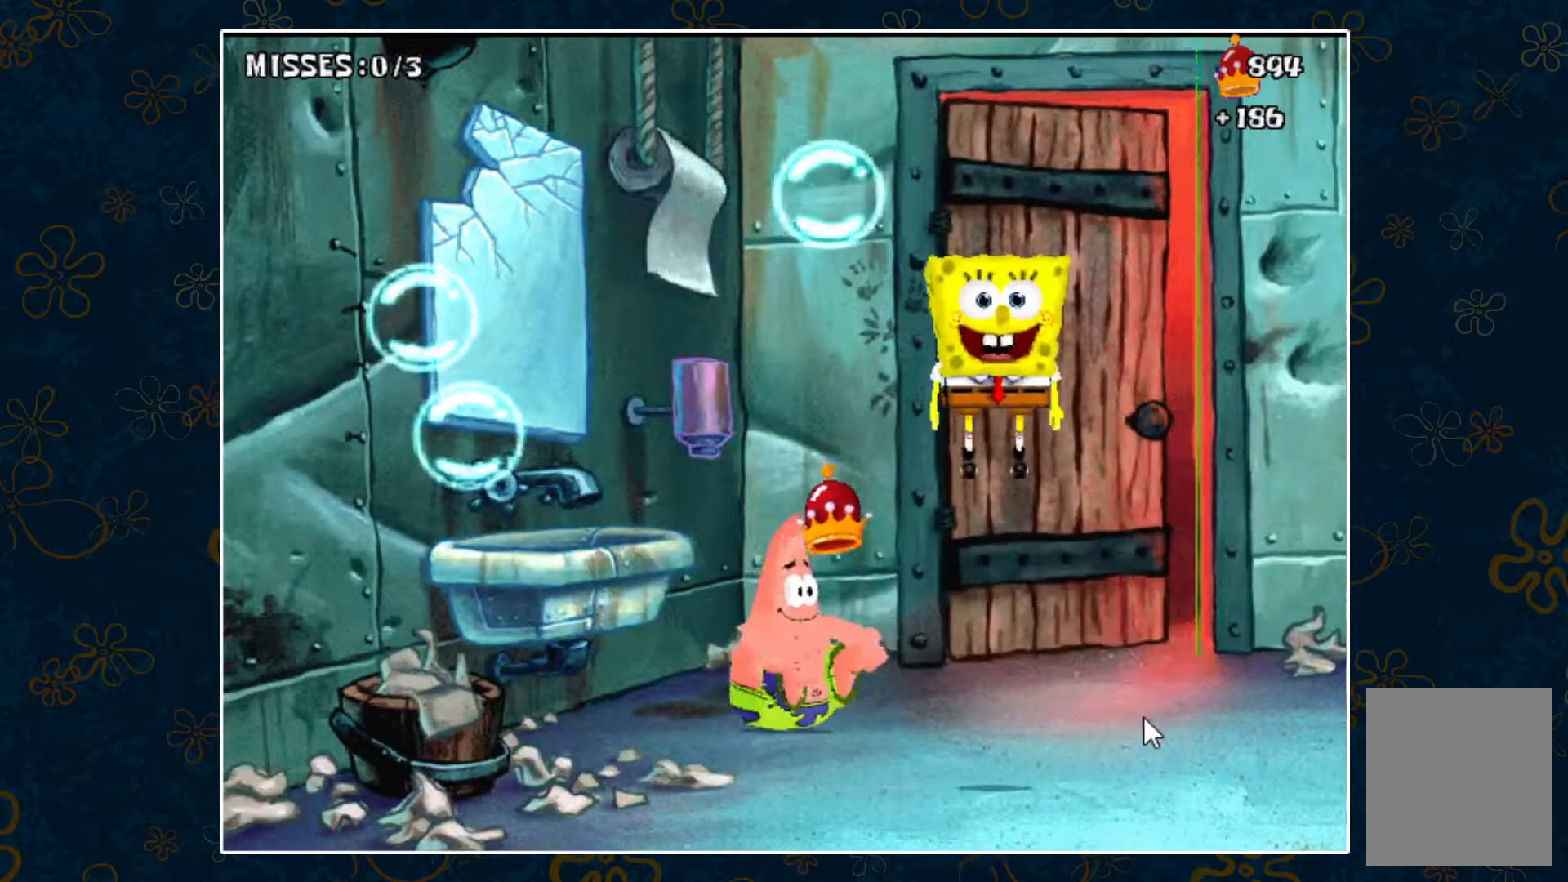
{"keys": [], "events": [[33, "left", "down"], [167, "space", "up"], [417, "left", "up"]]}
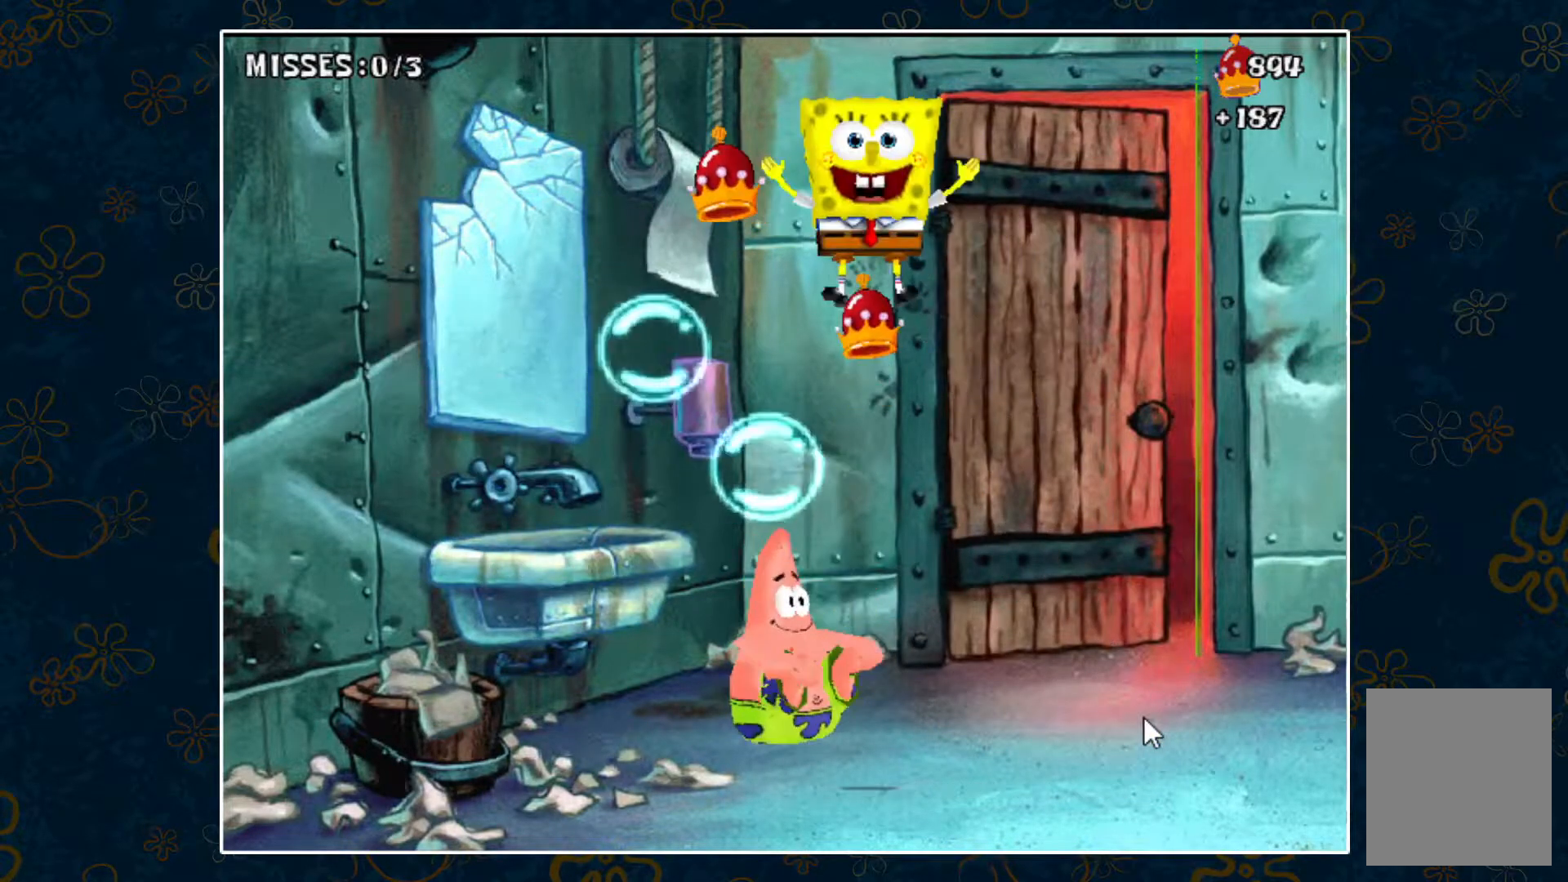
{"keys": ["right"], "events": [[383, "right", "down"]]}
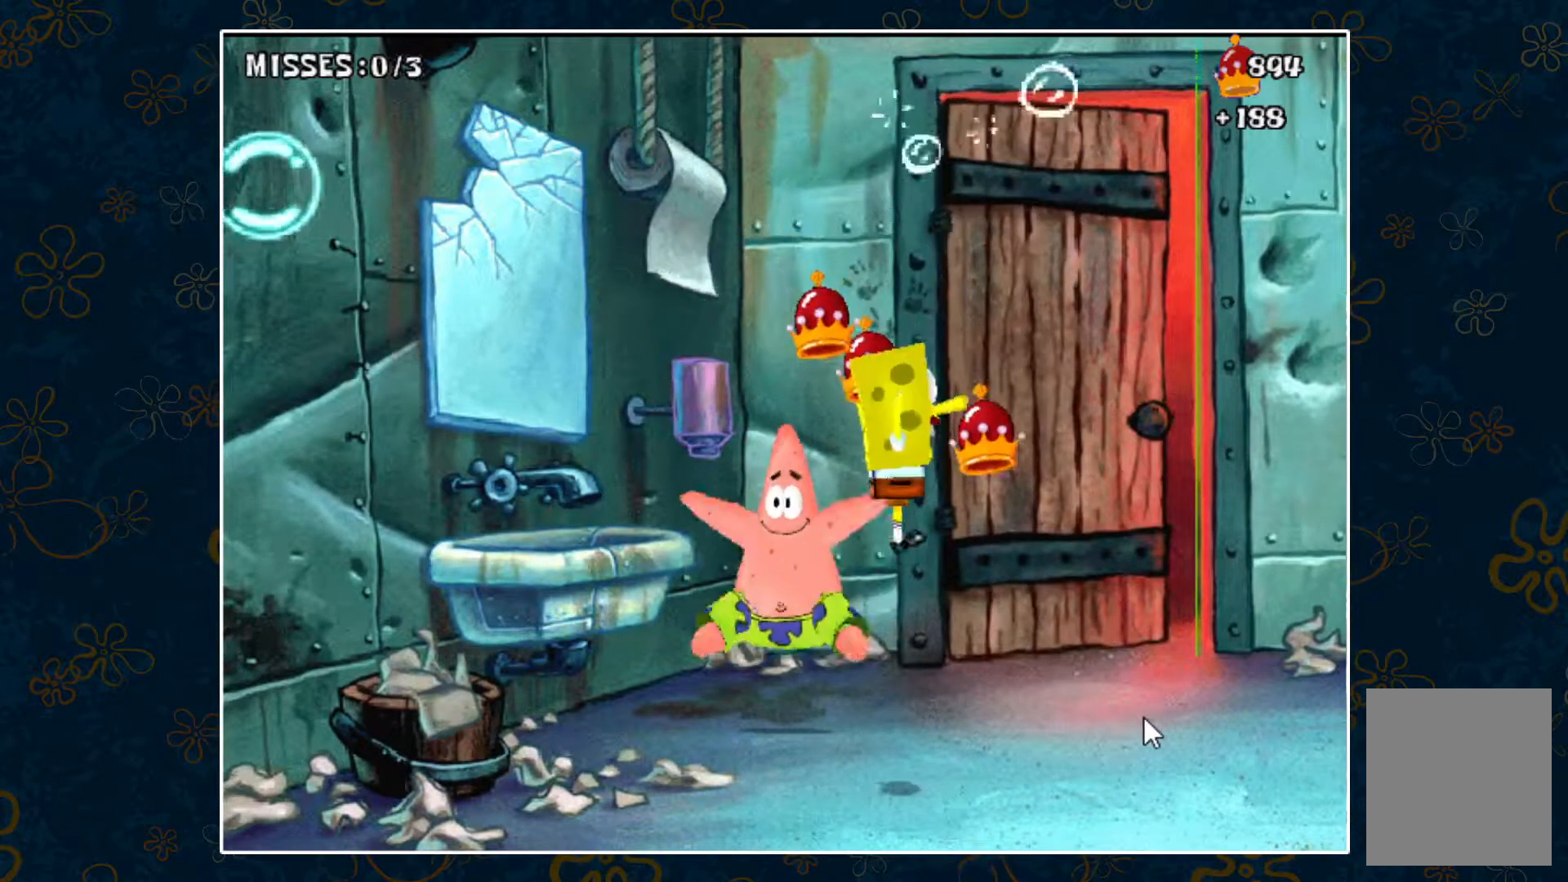
{"keys": ["right"], "events": []}
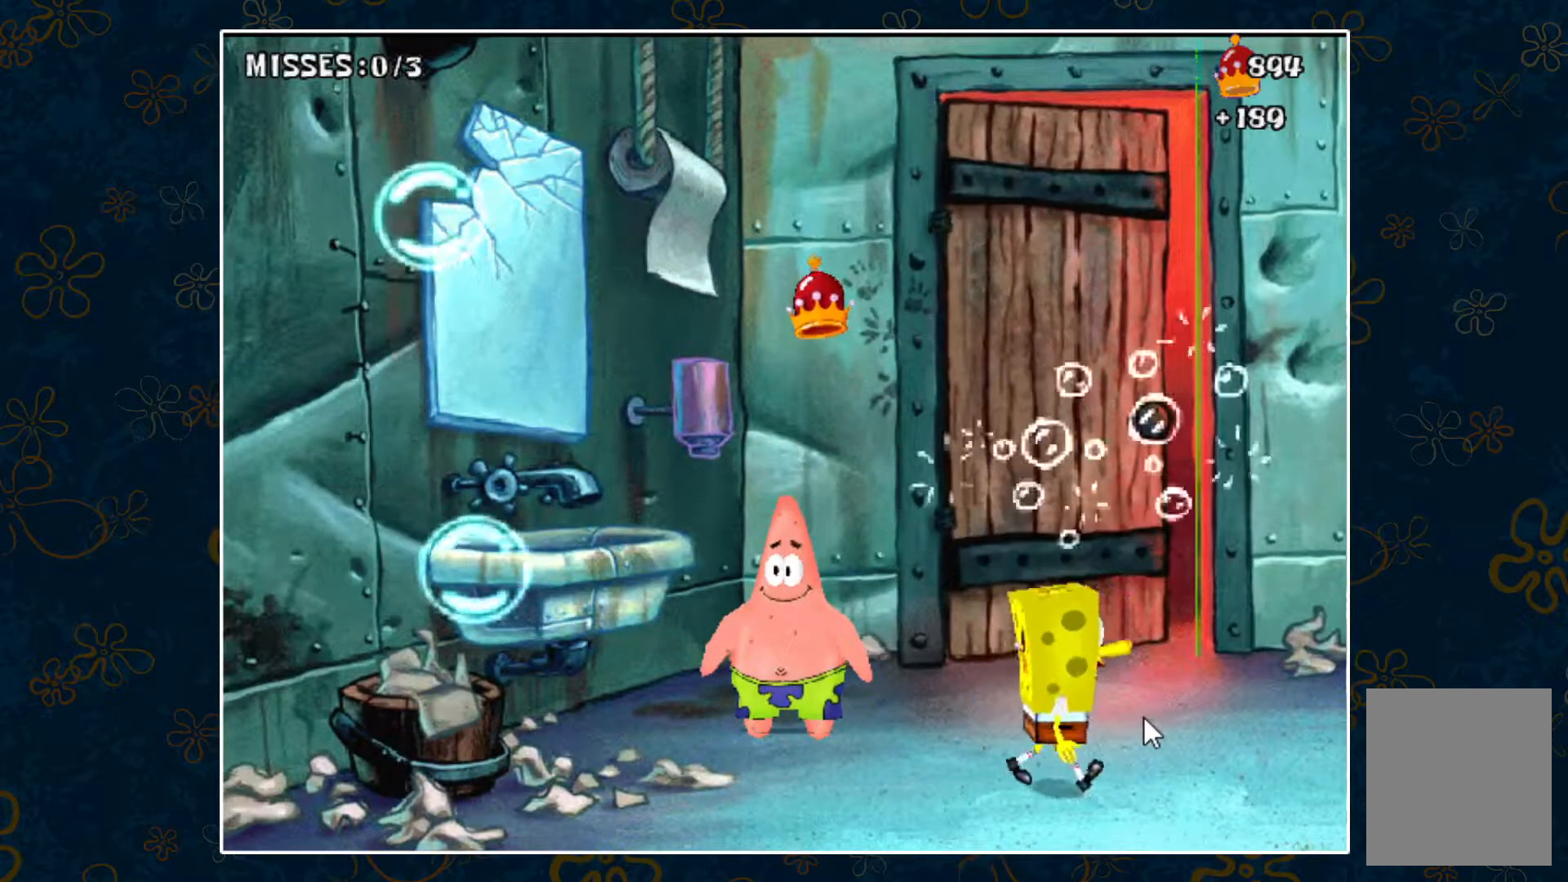
{"keys": ["right"], "events": []}
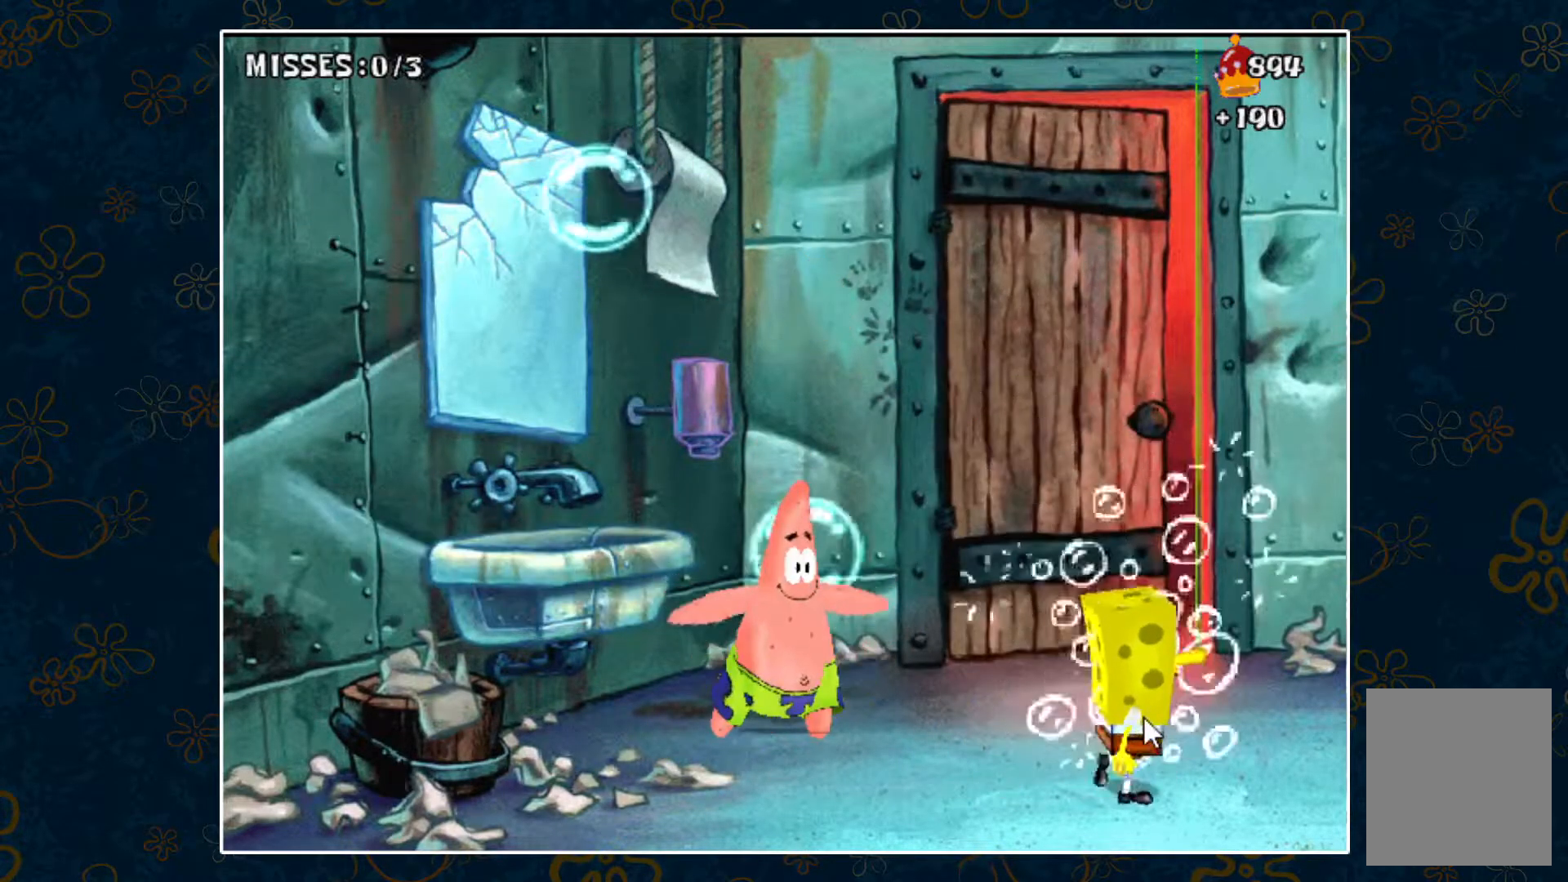
{"keys": ["left", "space"], "events": [[50, "right", "up"], [233, "space", "down"], [383, "left", "down"]]}
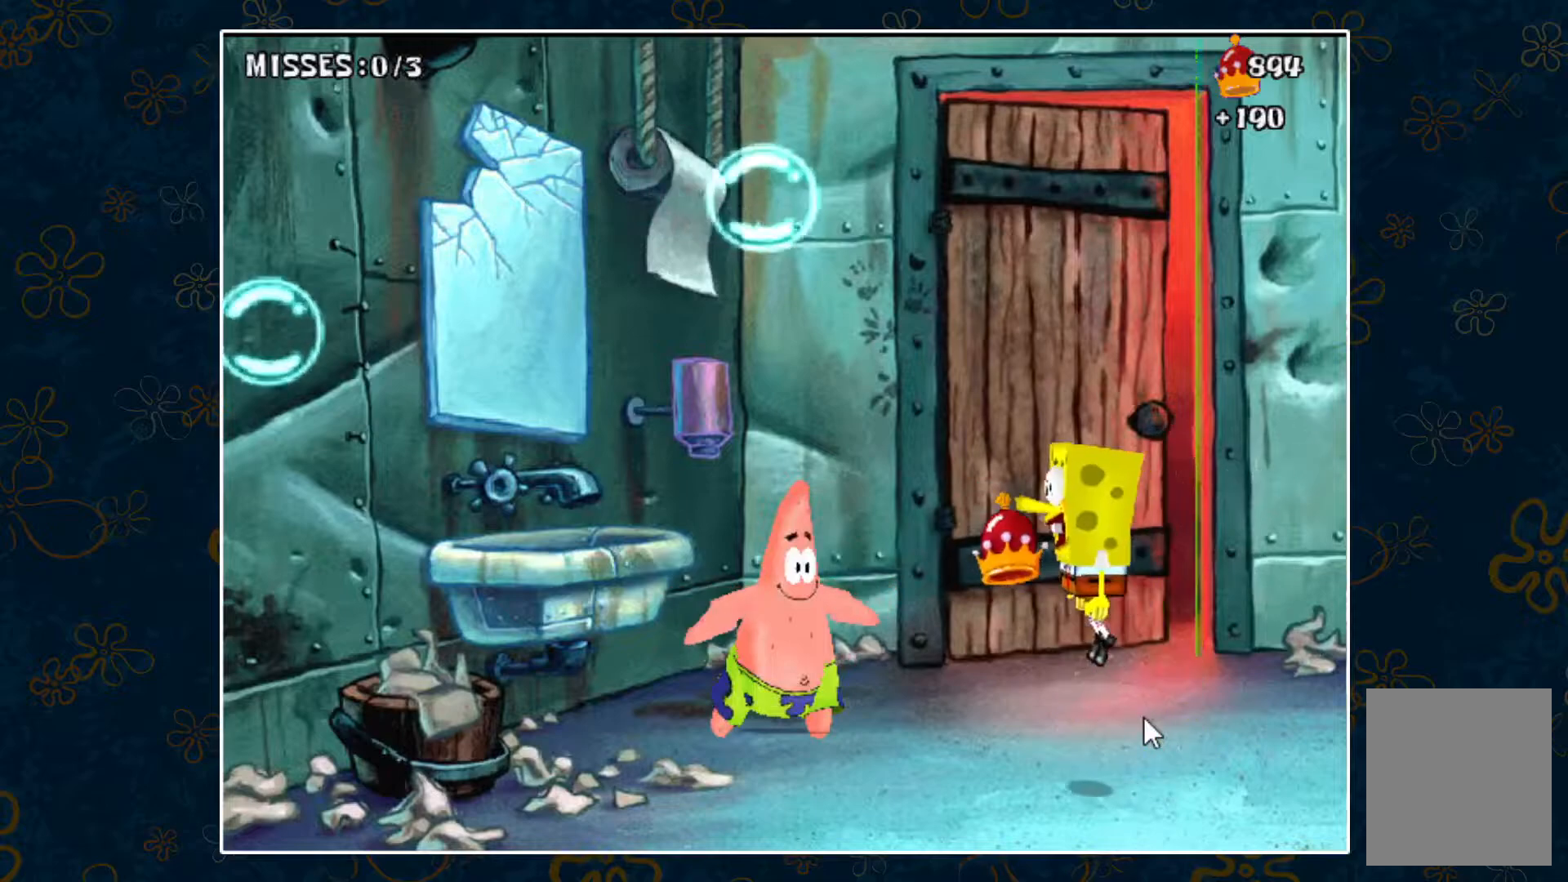
{"keys": ["left", "space"], "events": [[150, "left", "up"], [250, "left", "down"]]}
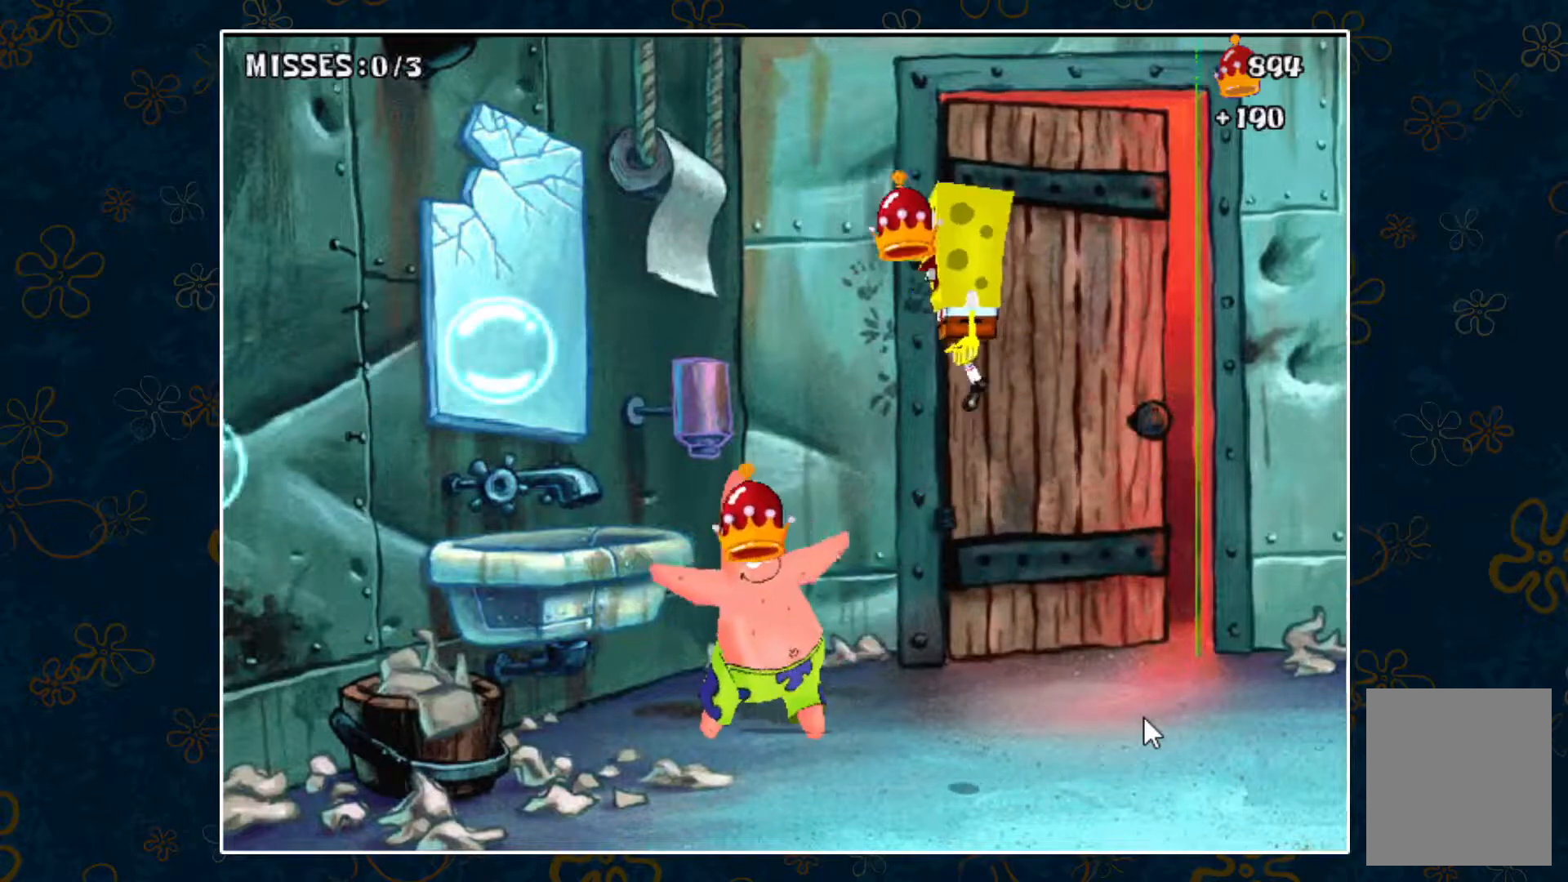
{"keys": ["left", "space"], "events": []}
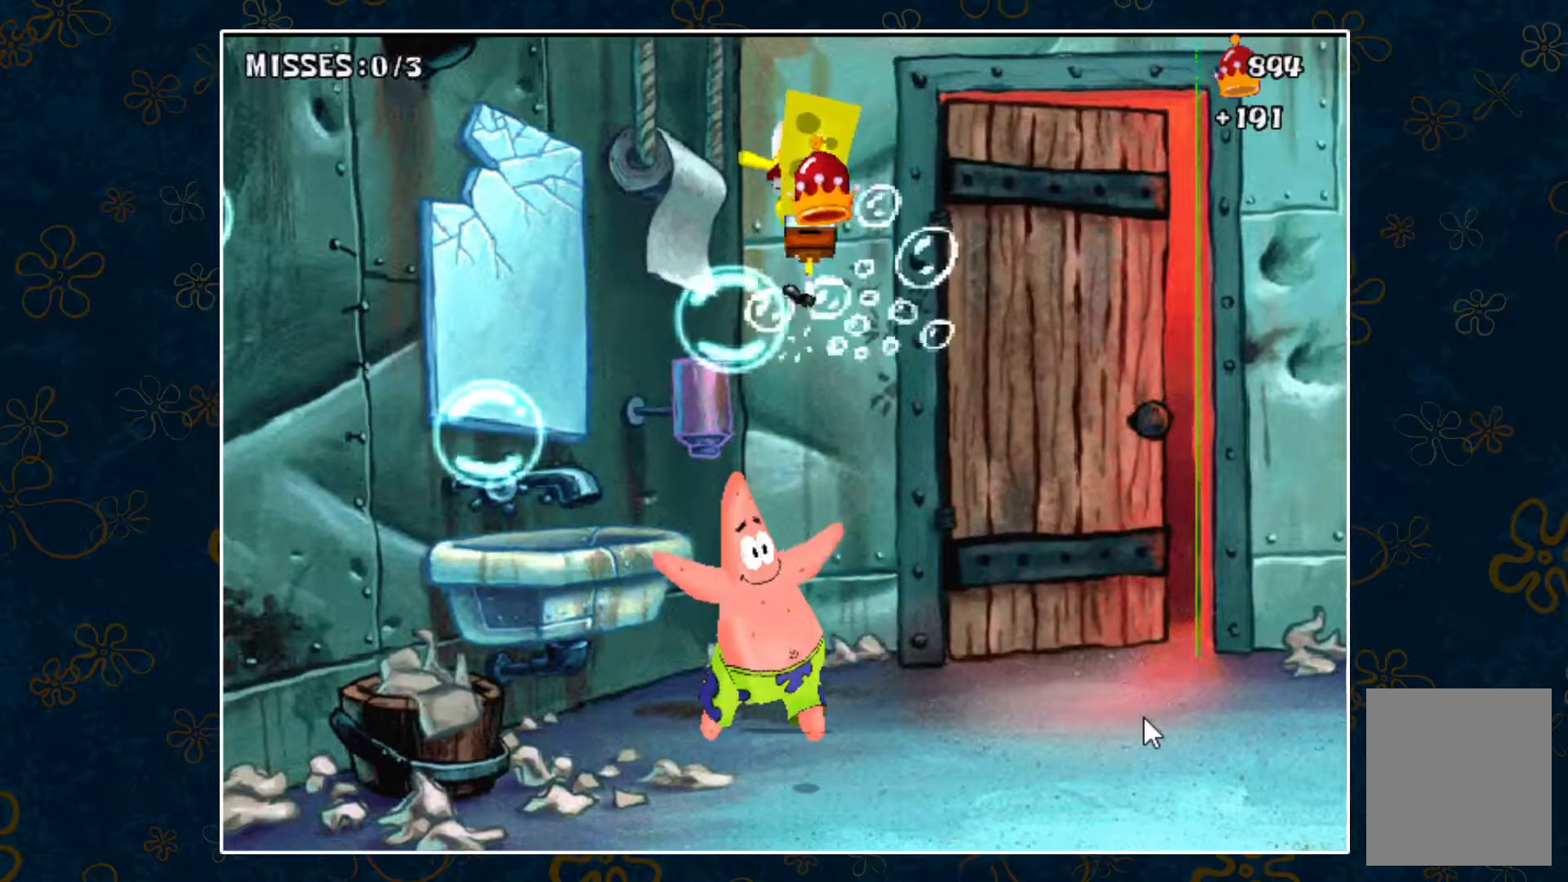
{"keys": ["right"], "events": [[333, "left", "up"], [333, "right", "down"], [333, "space", "up"]]}
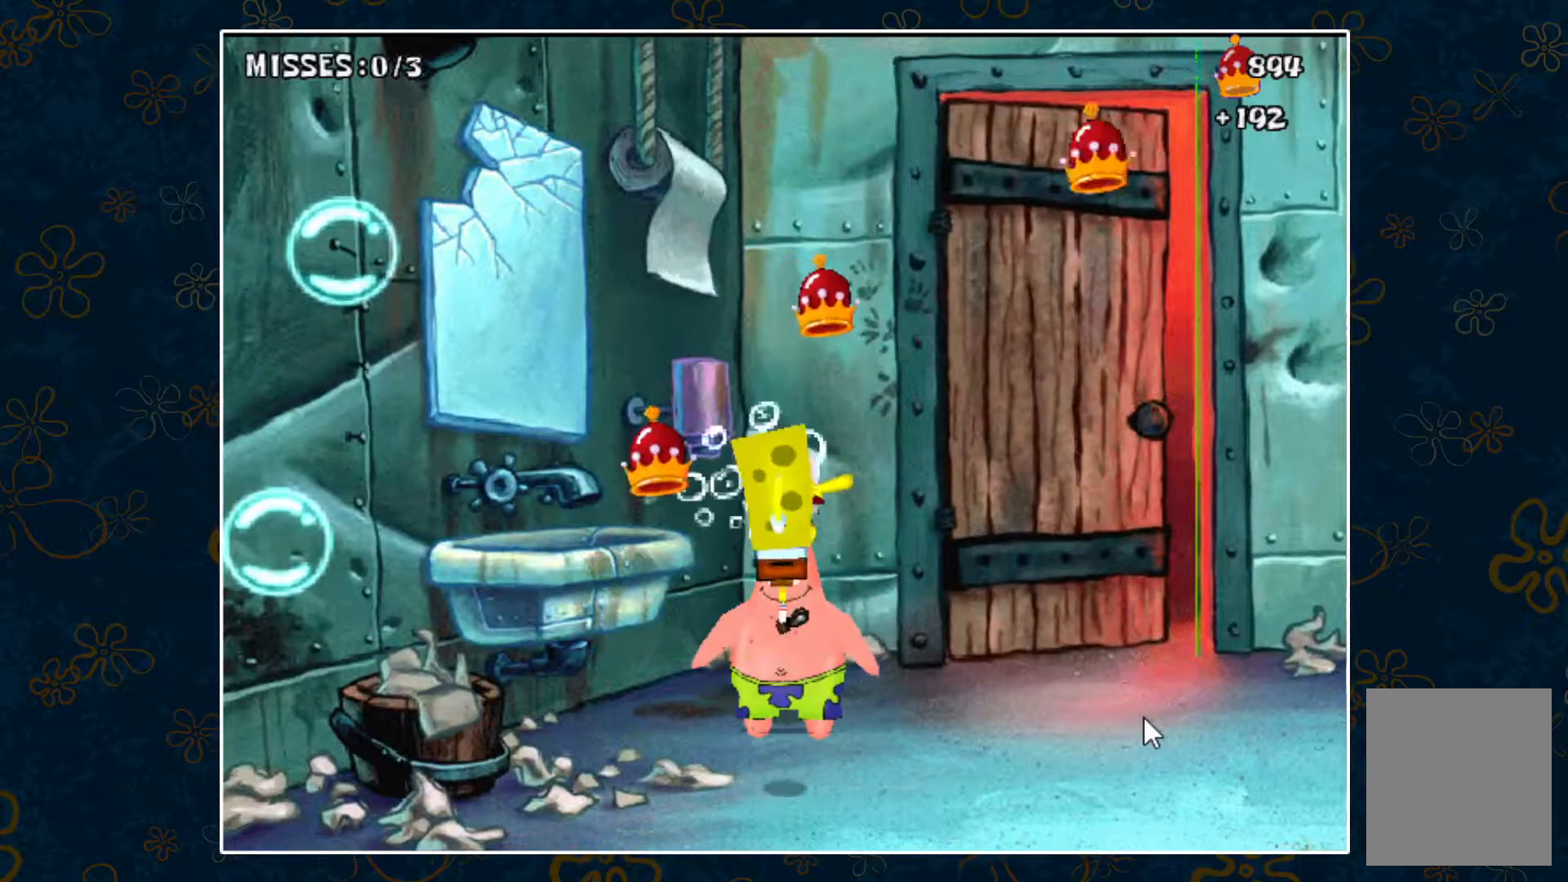
{"keys": ["right"], "events": []}
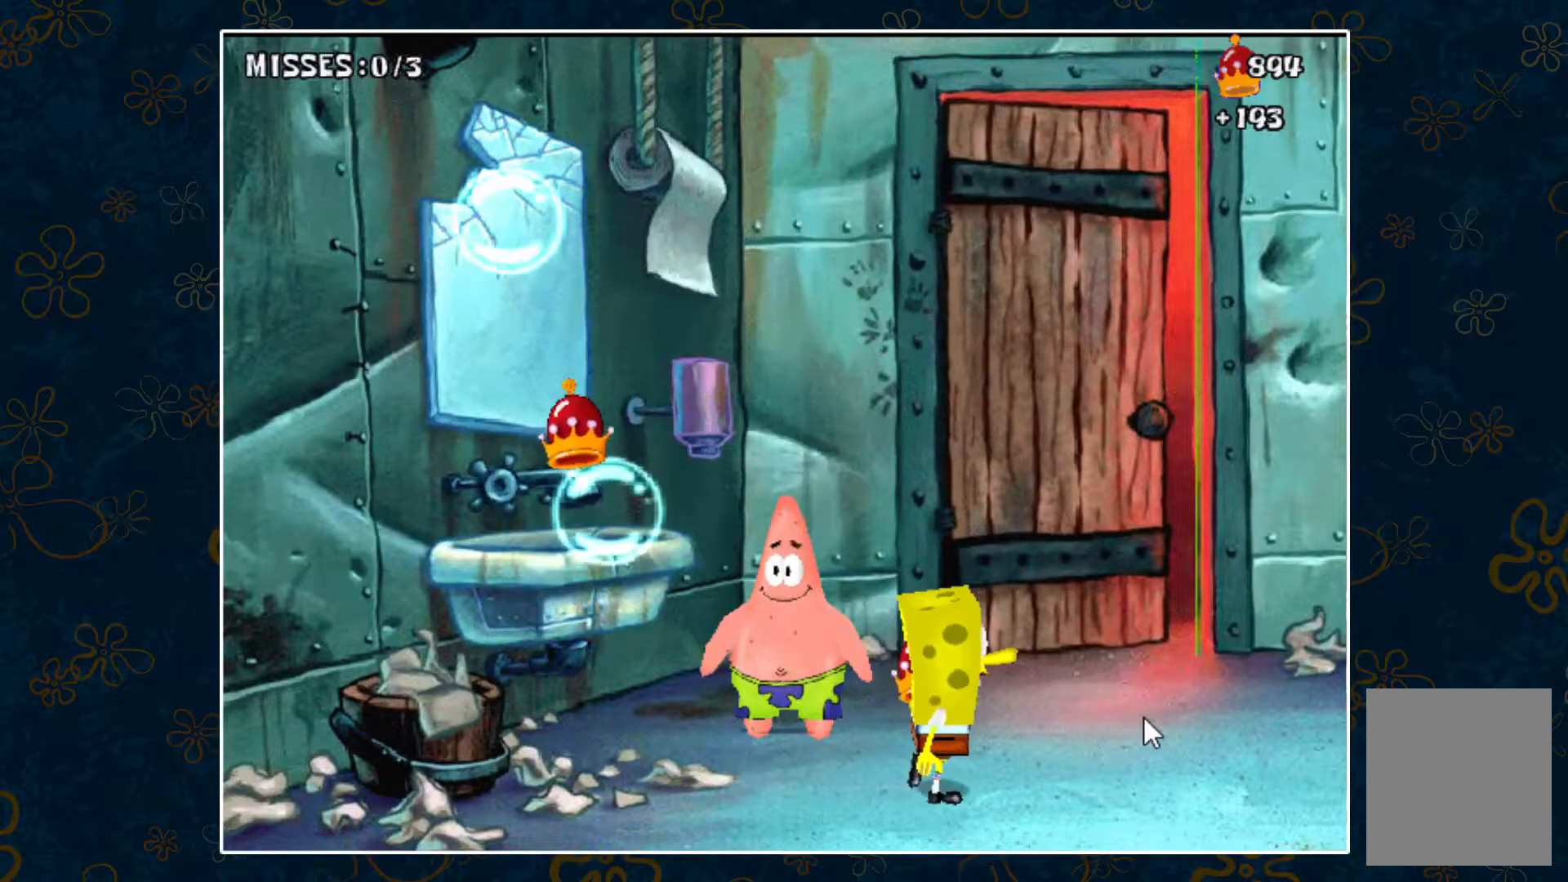
{"keys": ["right"], "events": []}
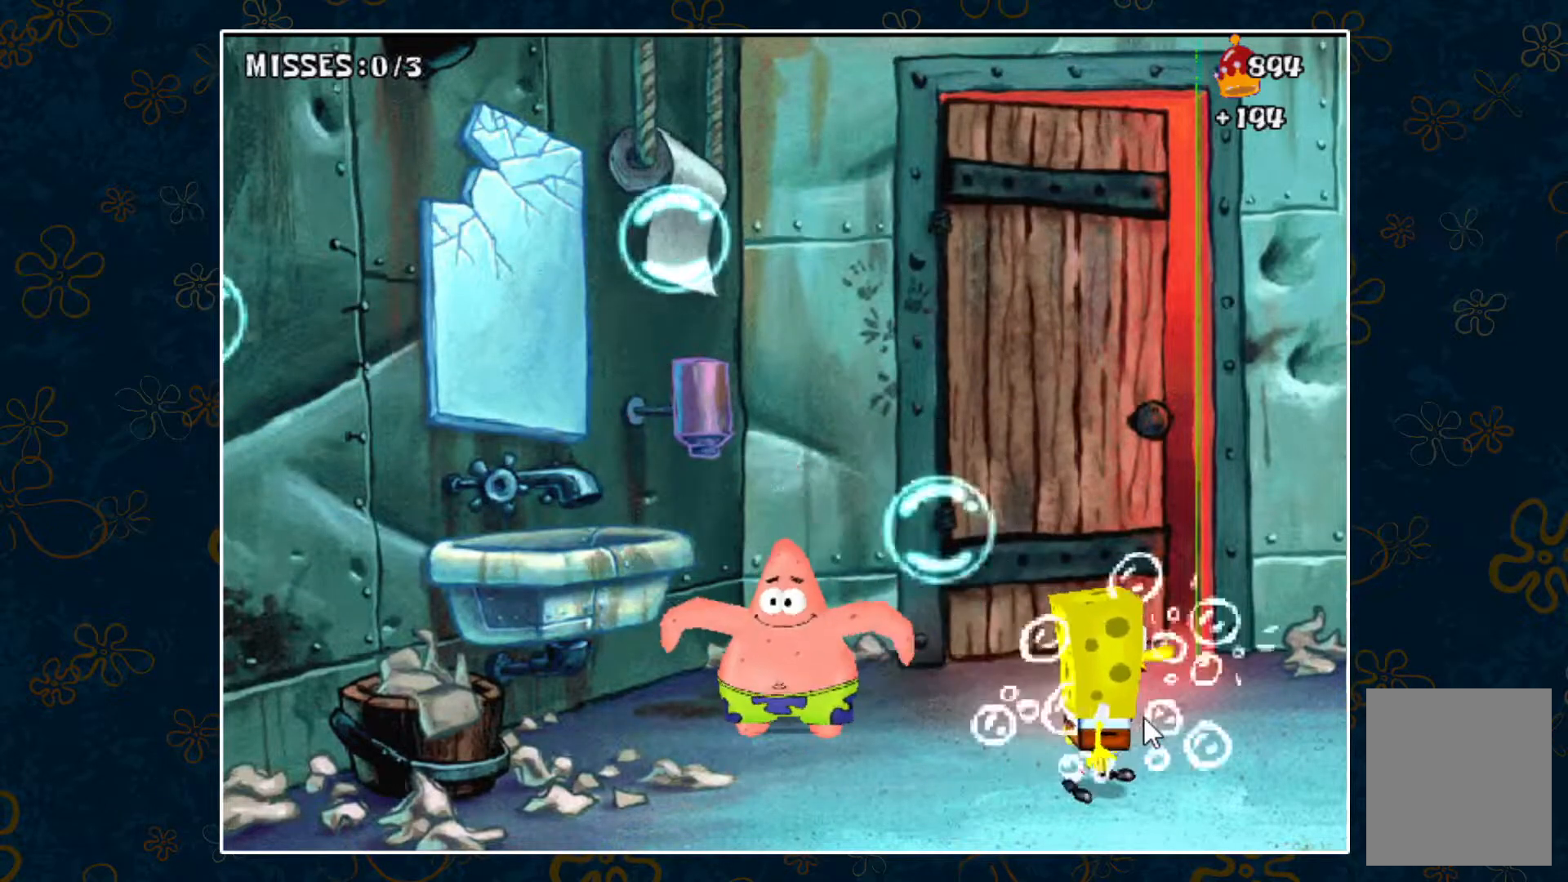
{"keys": ["left", "space"], "events": [[50, "space", "down"], [133, "left", "down"], [133, "right", "up"], [283, "left", "up"], [467, "left", "down"]]}
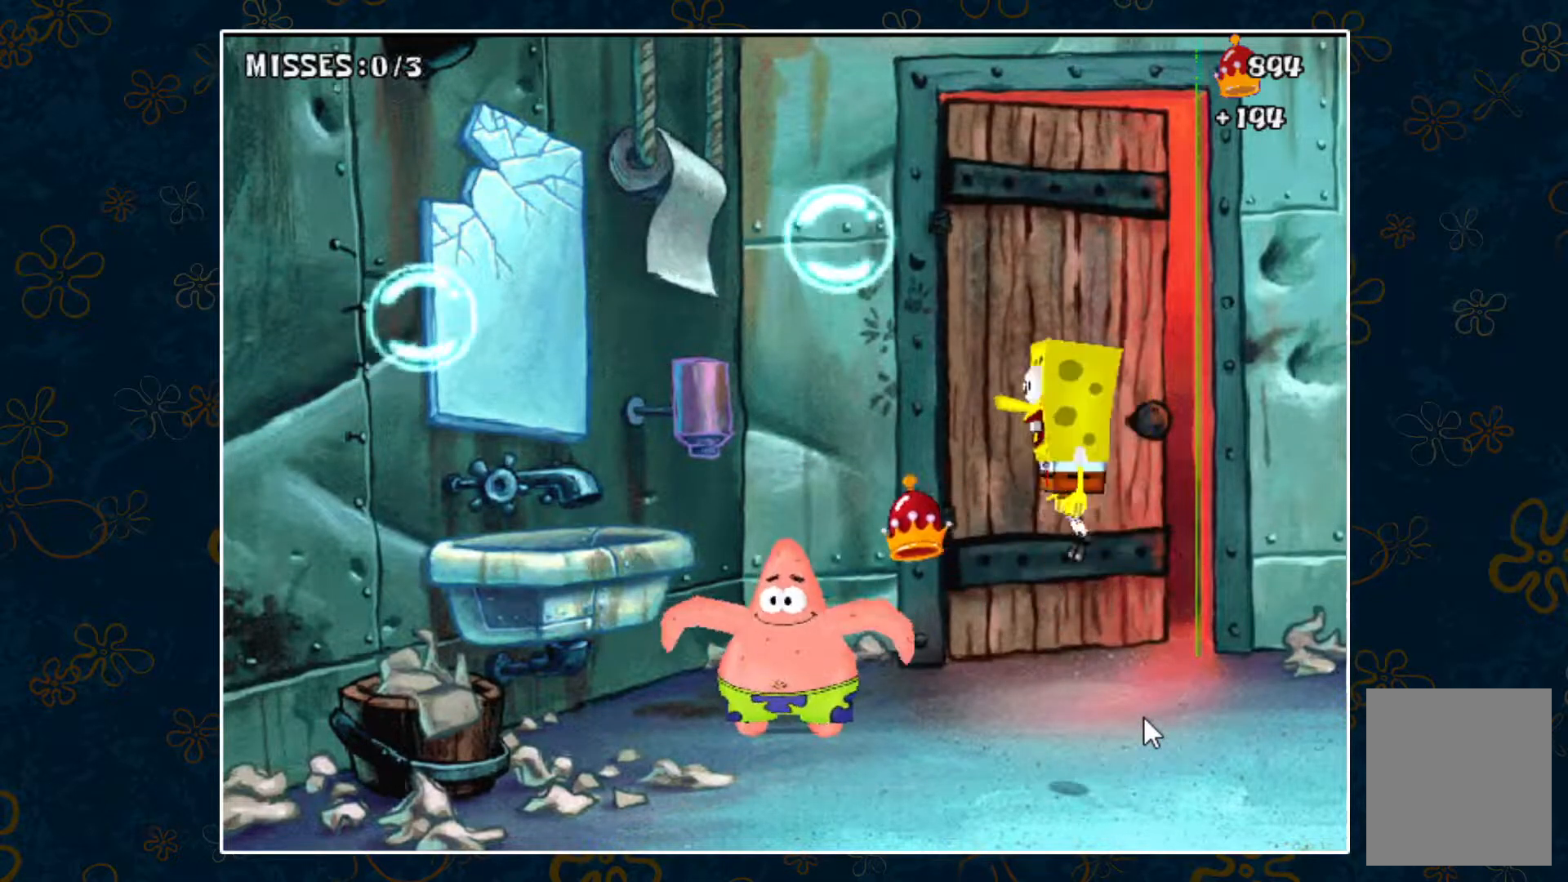
{"keys": ["left", "space"], "events": []}